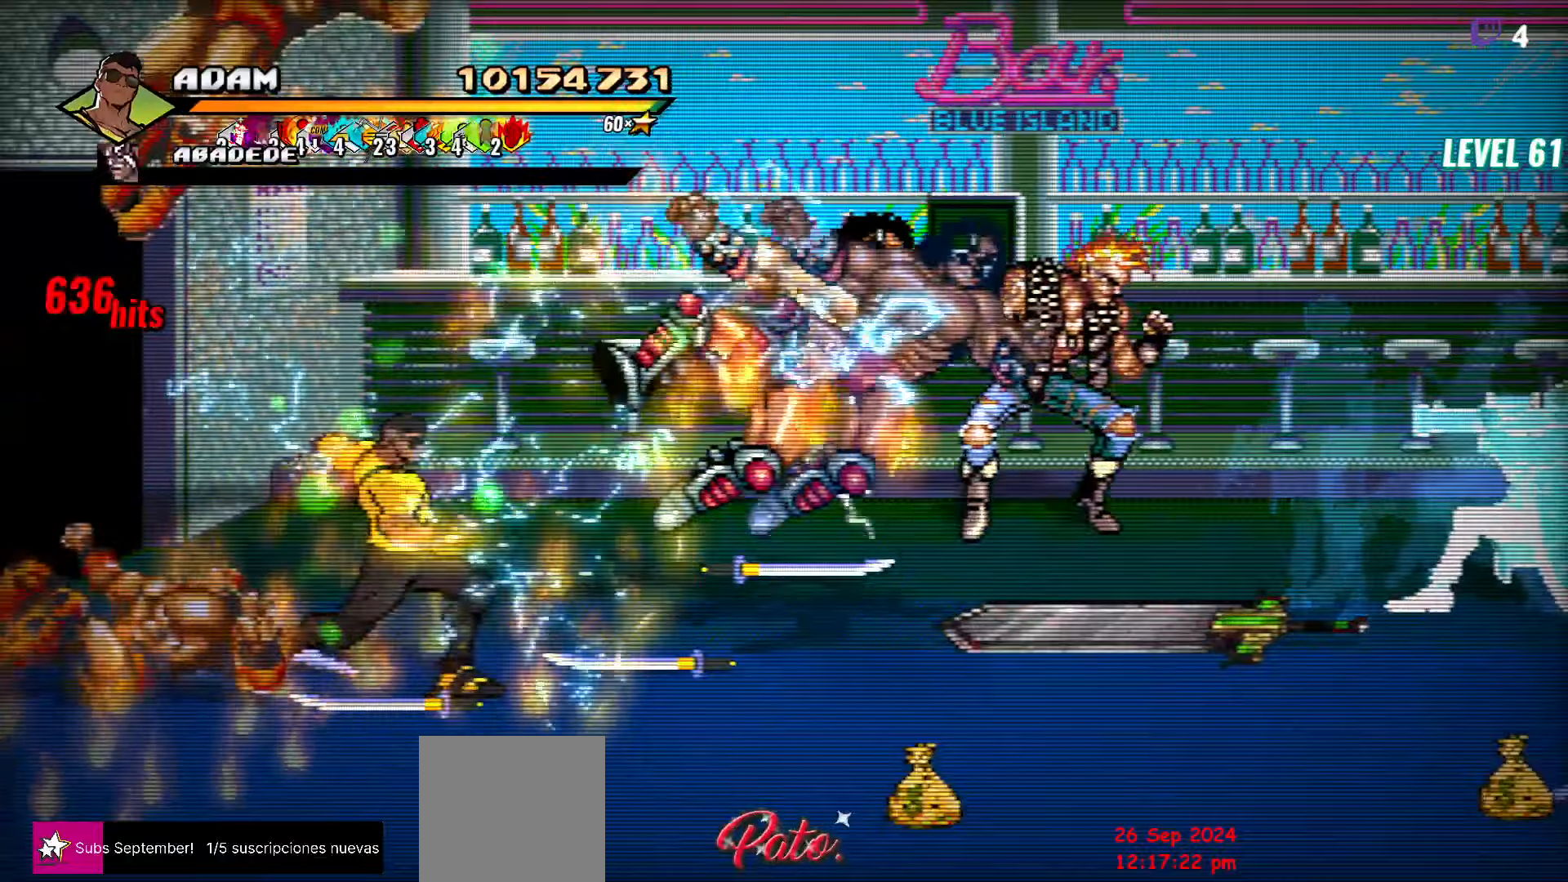
Gameplay with a controller (Xbox layout); each line is a JSON object with the inputs held at the frame after it. "events" lists button and stick changes between this image and that frame as [ms after this image, input, new state], when the widget could be followed in between. Not read: left_stick right_stick.
{"buttons": ["Y"], "events": [[16, "DPAD_RIGHT", "down"], [133, "Y", "down"], [216, "Y", "up"], [266, "L1", "down"], [416, "DPAD_RIGHT", "up"], [416, "L1", "up"], [500, "Y", "down"]]}
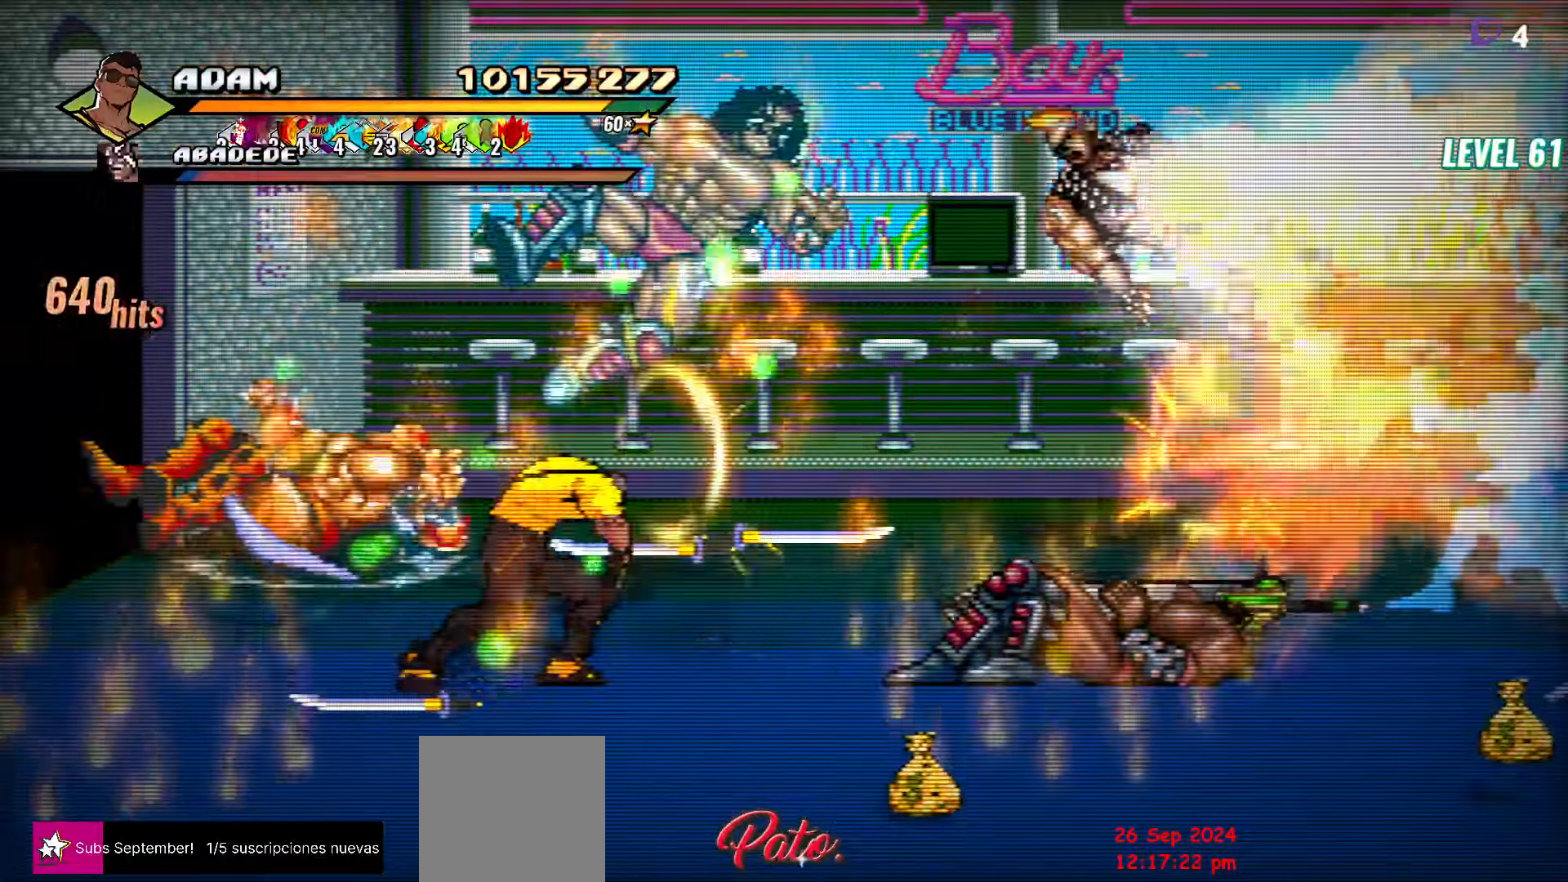
{"buttons": [], "events": [[433, "Y", "up"]]}
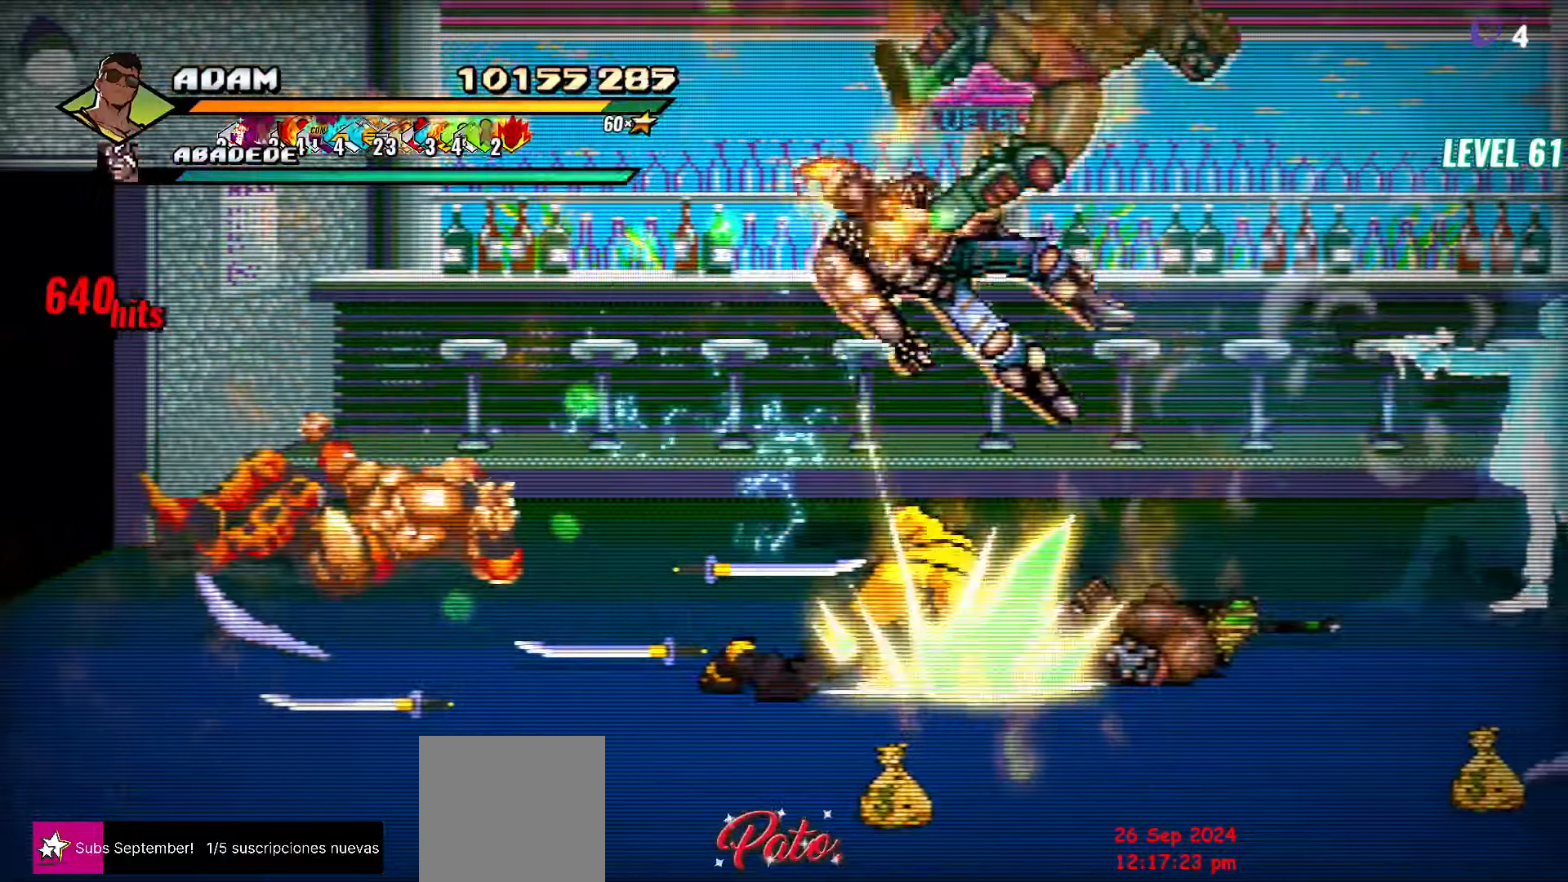
{"buttons": ["DPAD_UP", "DPAD_RIGHT"], "events": [[166, "DPAD_UP", "down"], [216, "DPAD_RIGHT", "down"]]}
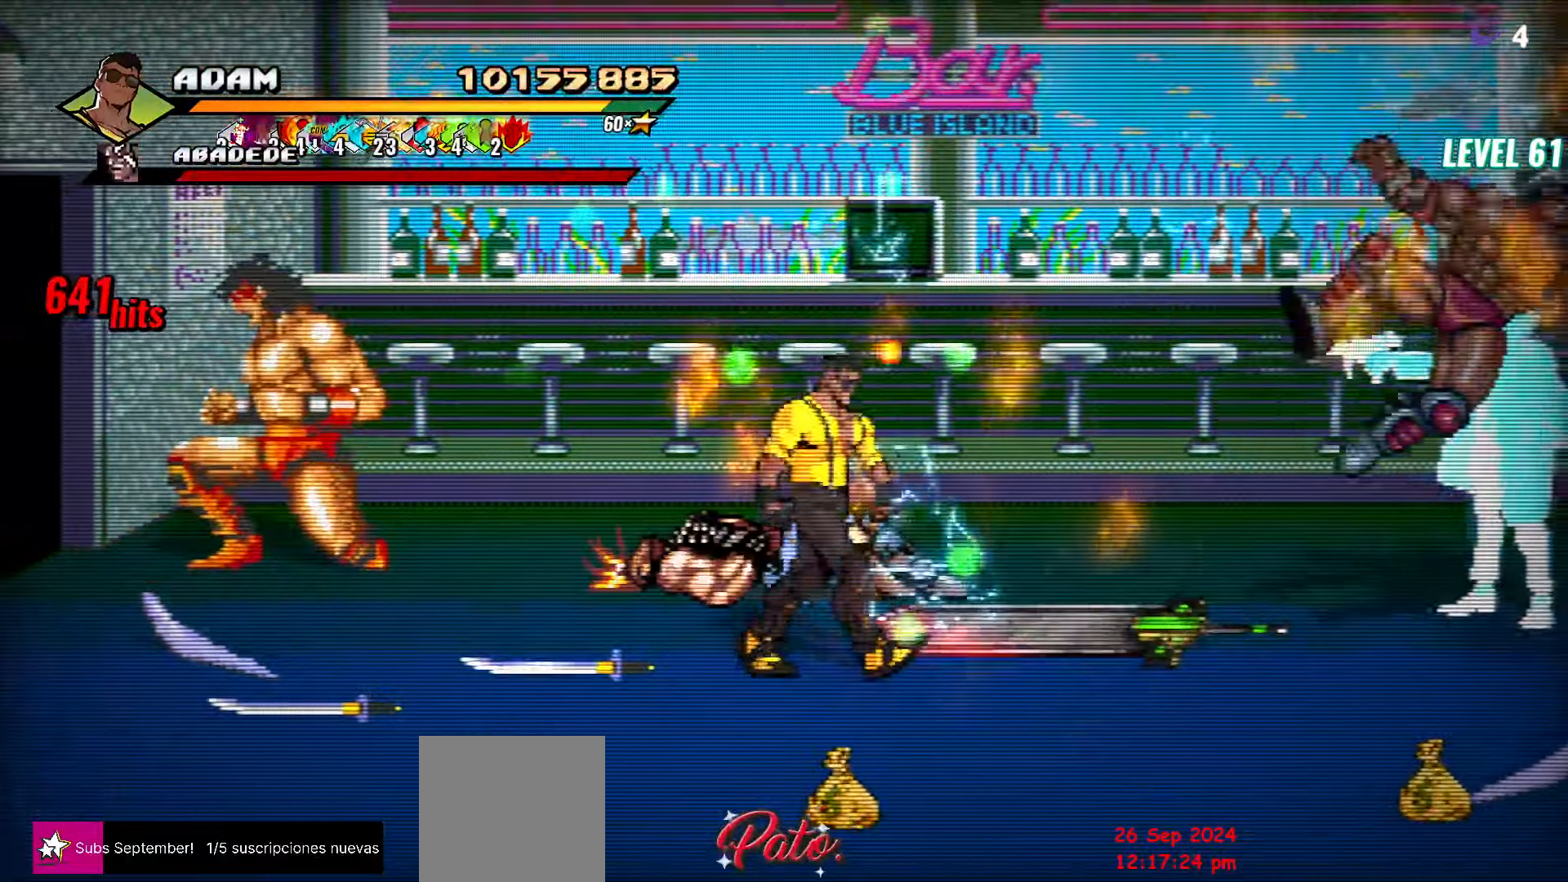
{"buttons": ["DPAD_UP"], "events": [[100, "DPAD_UP", "up"], [233, "B", "down"], [333, "B", "up"], [333, "DPAD_UP", "down"], [500, "DPAD_RIGHT", "up"]]}
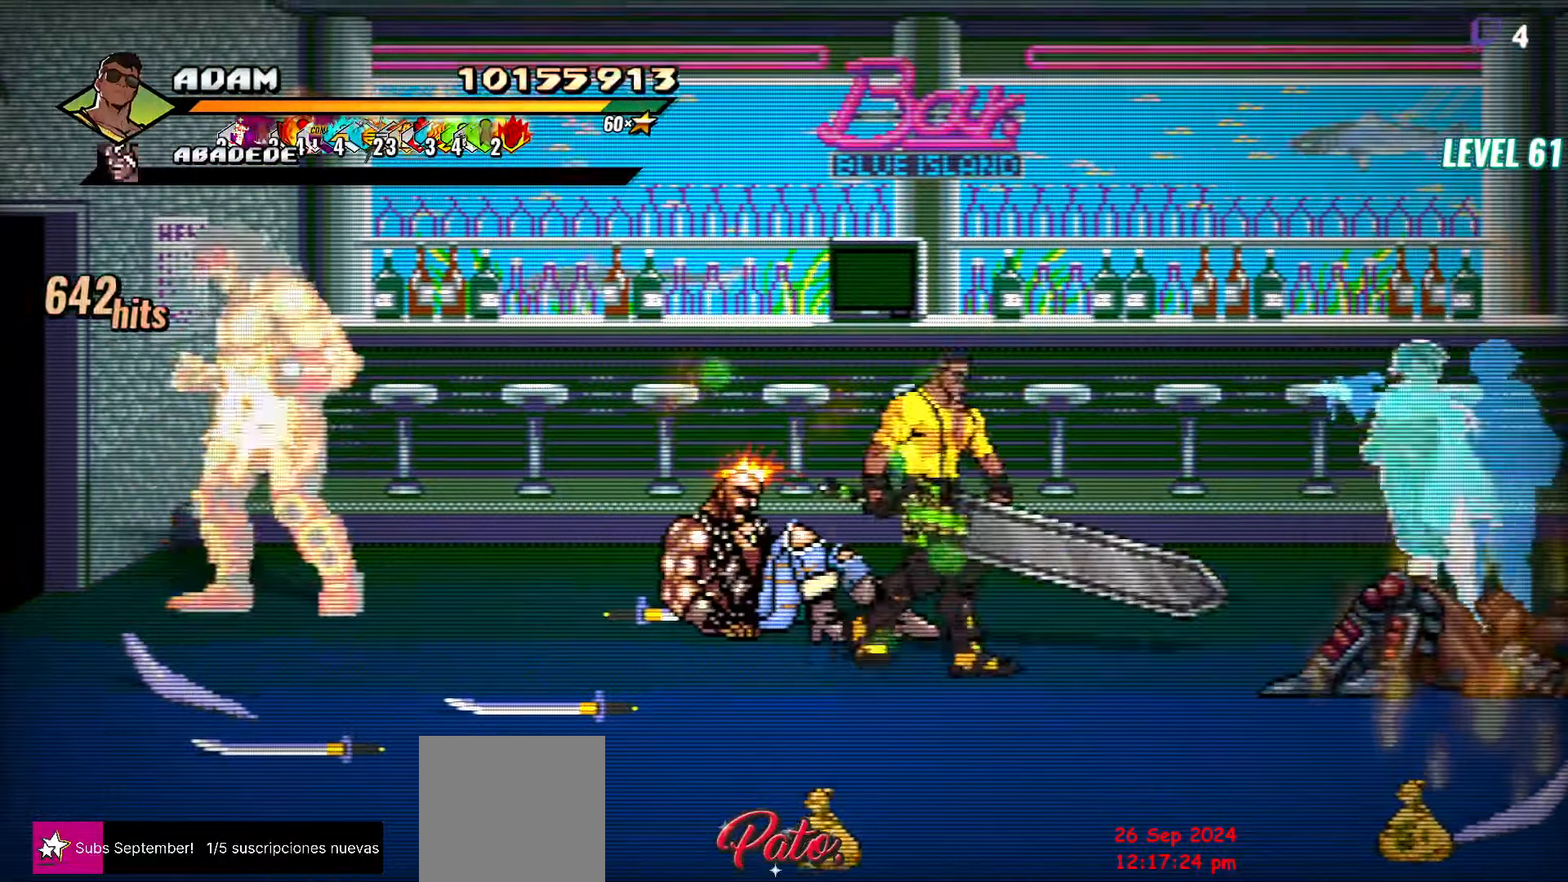
{"buttons": [], "events": [[66, "A", "down"], [66, "DPAD_LEFT", "down"], [66, "DPAD_UP", "up"], [133, "A", "up"], [183, "B", "down"], [266, "B", "up"], [333, "L1", "down"], [400, "DPAD_LEFT", "up"], [450, "L1", "up"]]}
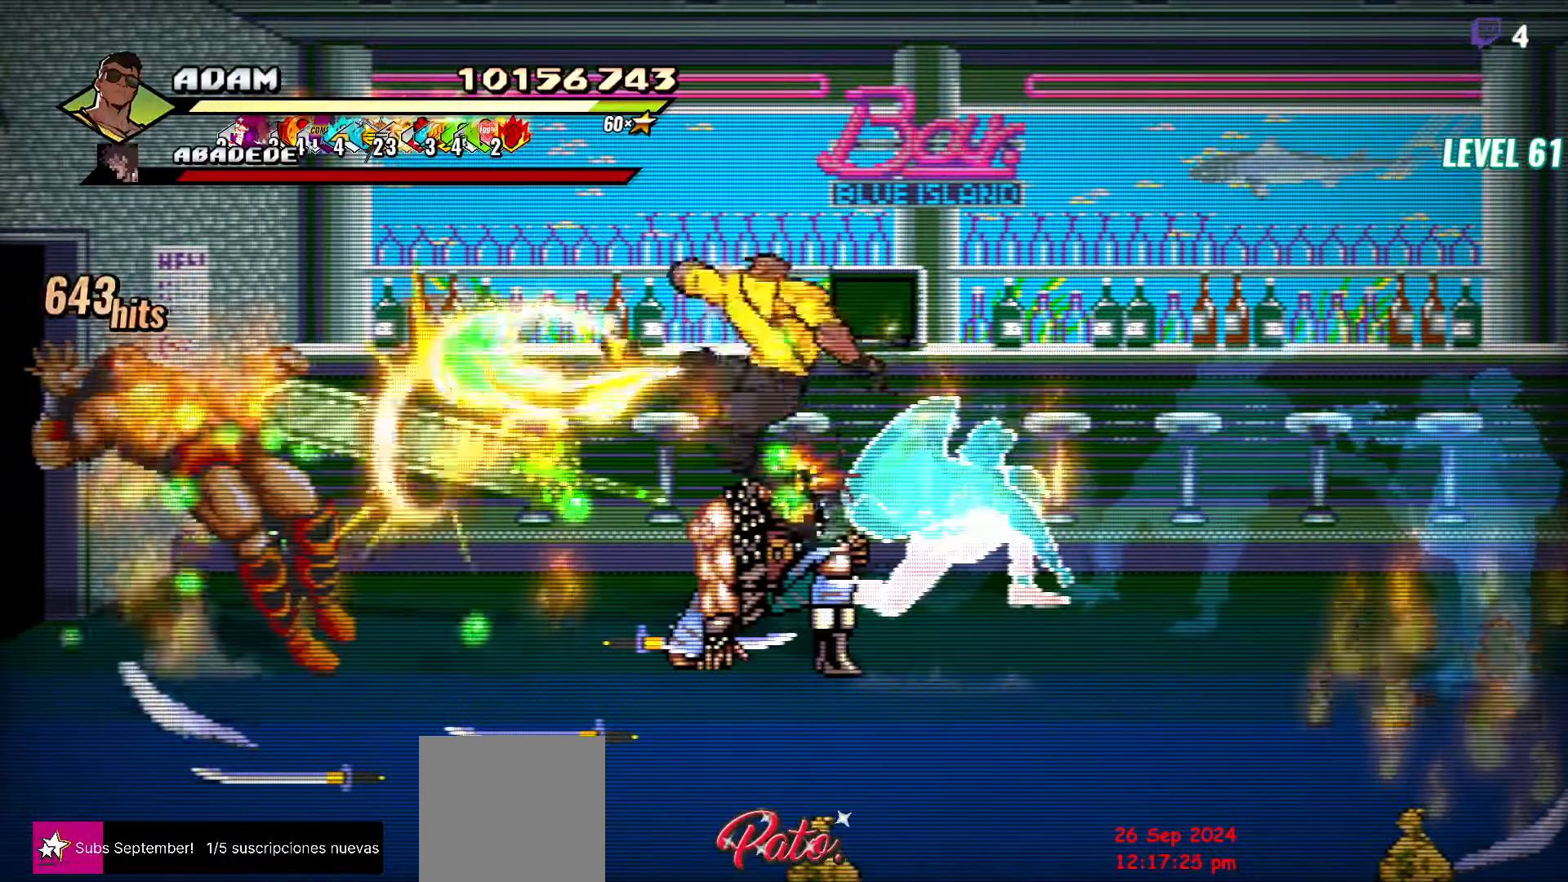
{"buttons": [], "events": [[266, "Y", "down"], [383, "Y", "up"]]}
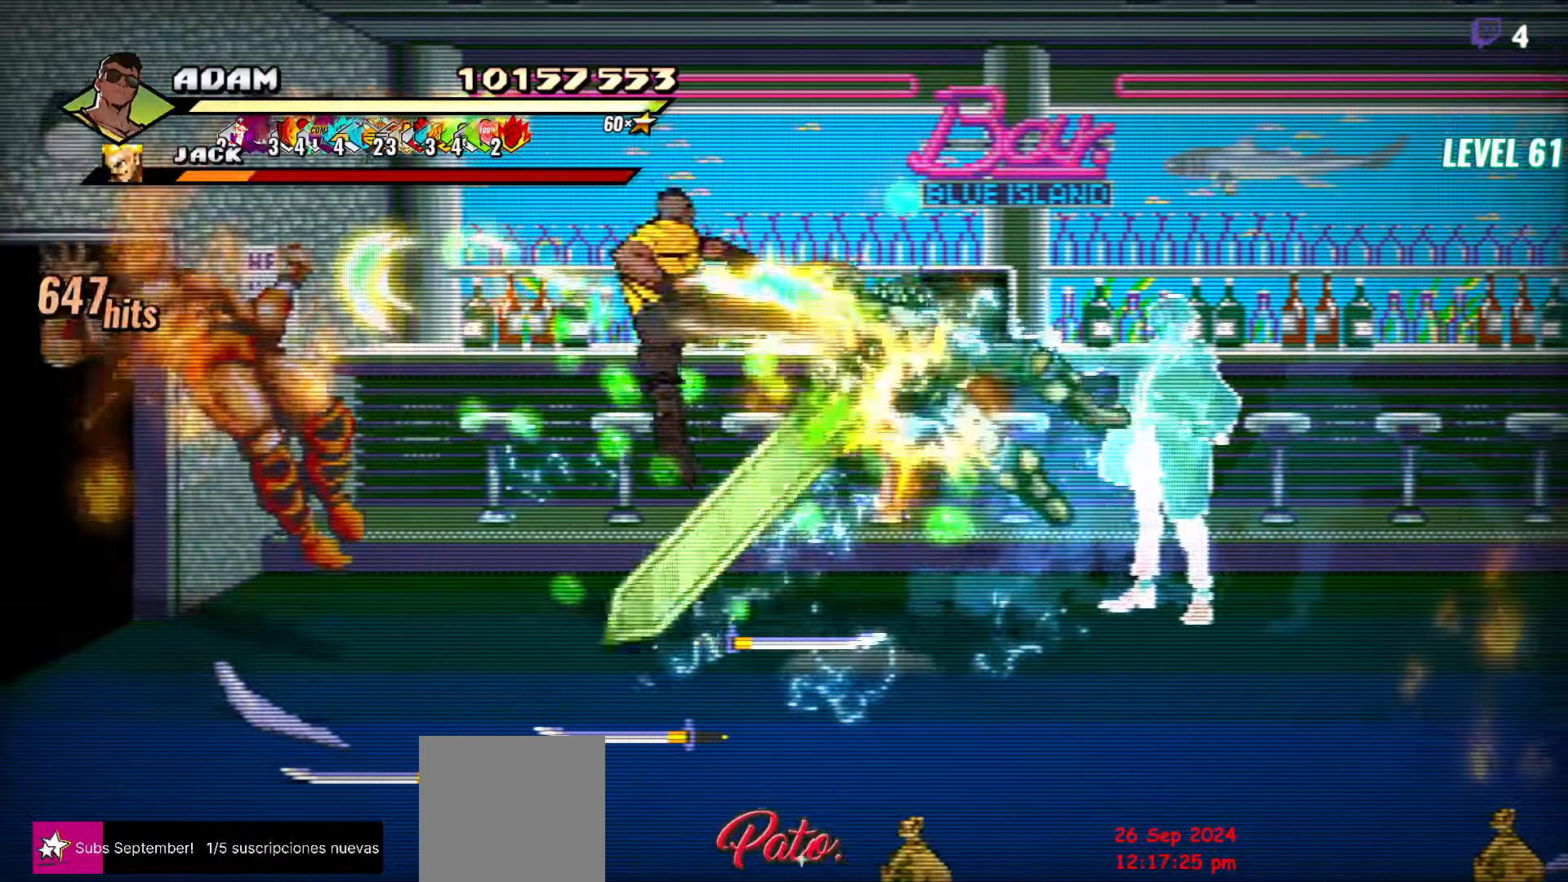
{"buttons": ["DPAD_LEFT"], "events": [[383, "DPAD_LEFT", "down"], [416, "DPAD_LEFT", "up"], [483, "DPAD_LEFT", "down"]]}
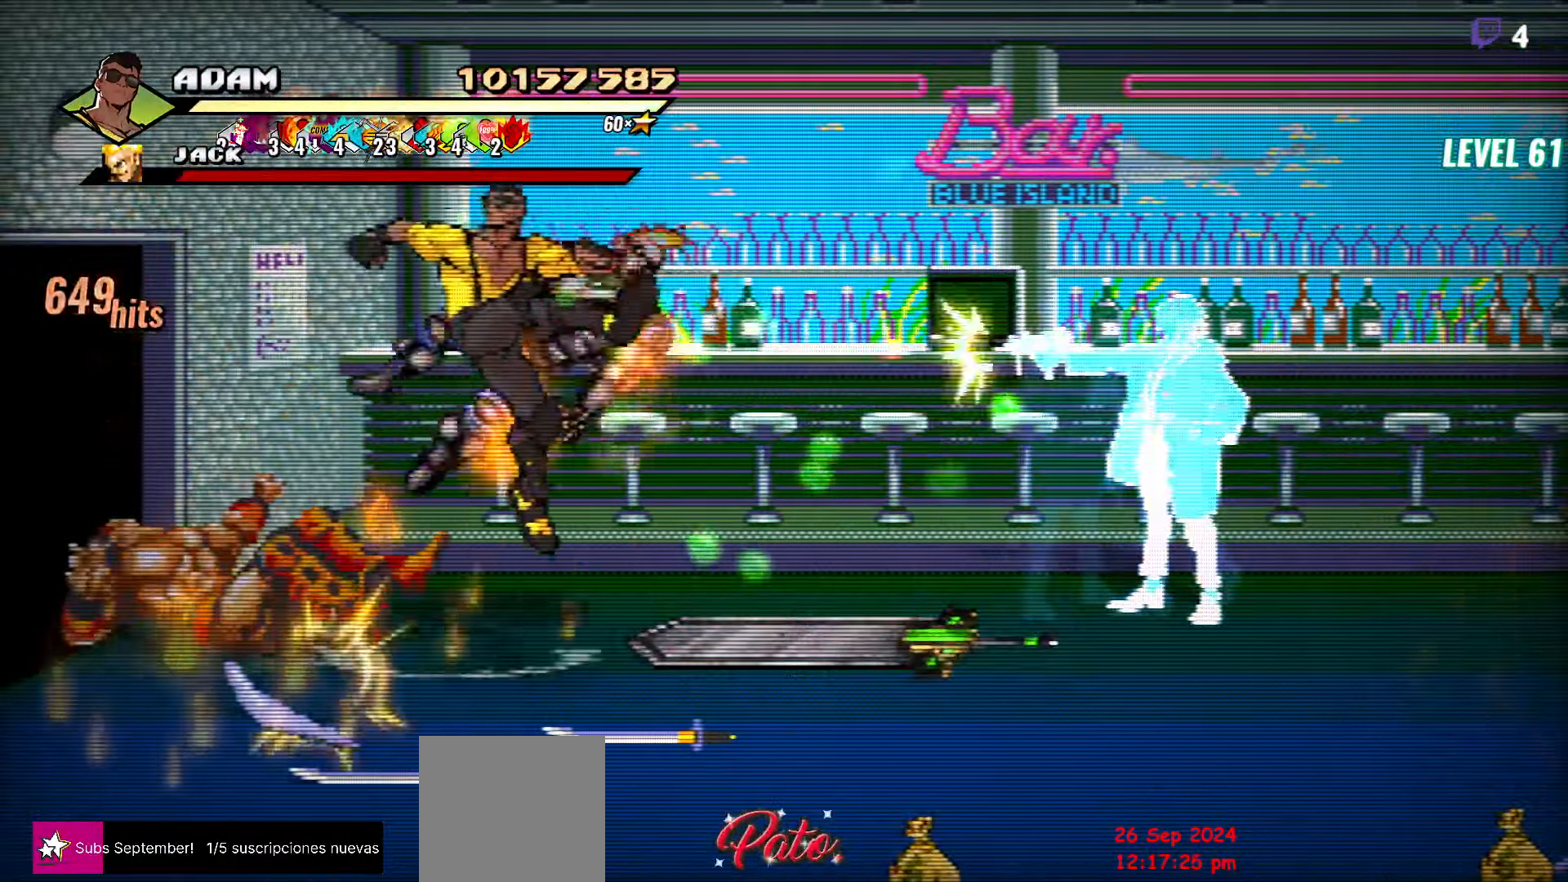
{"buttons": [], "events": [[66, "Y", "down"], [100, "DPAD_LEFT", "up"], [166, "Y", "up"]]}
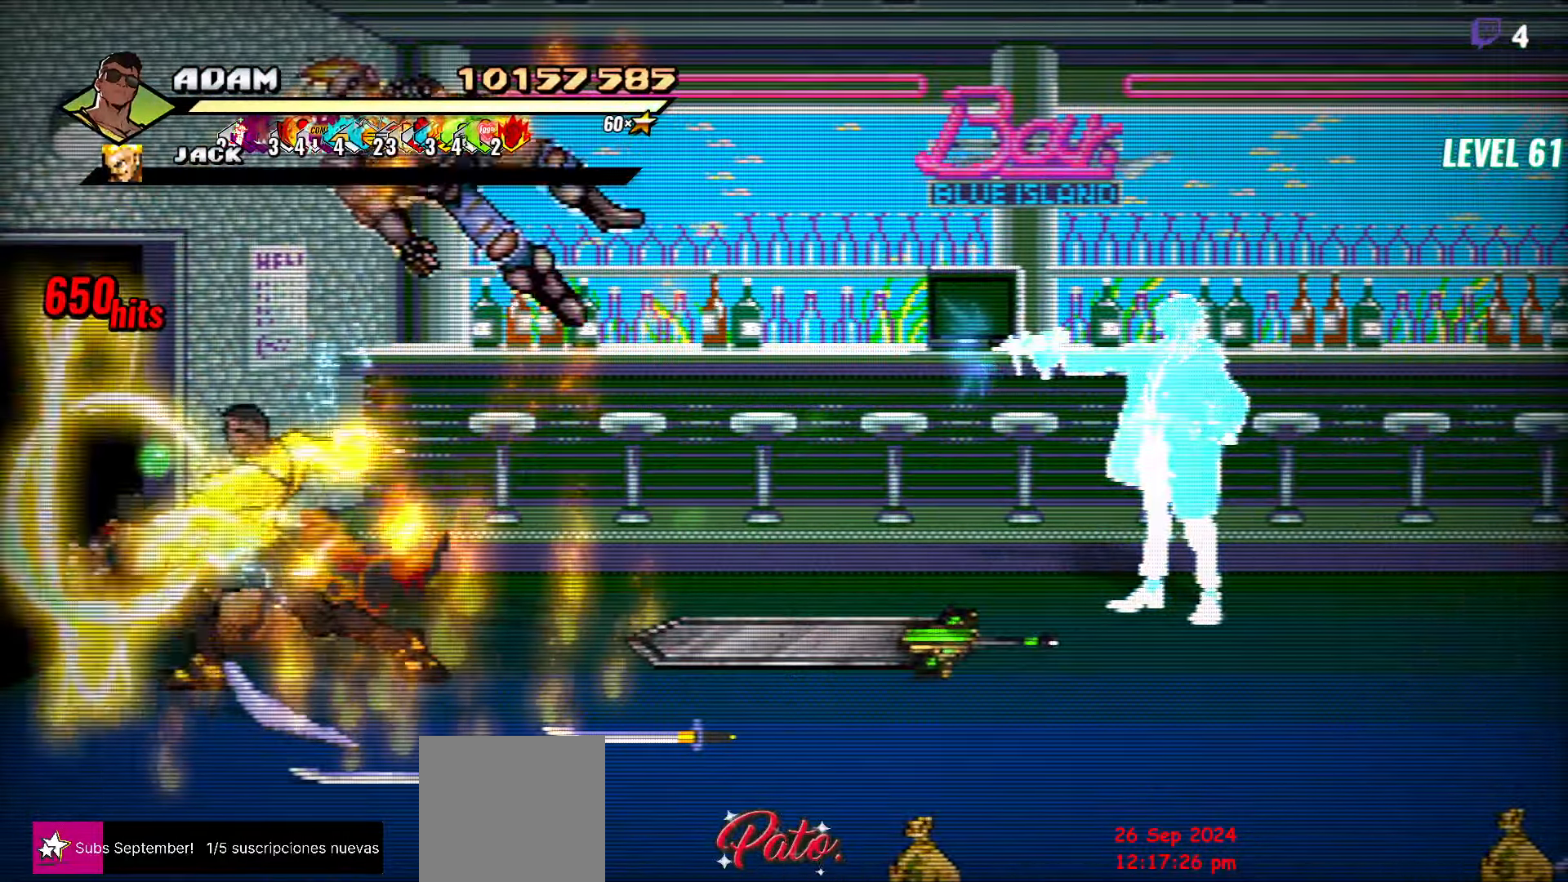
{"buttons": ["DPAD_DOWN"], "events": [[350, "DPAD_DOWN", "down"]]}
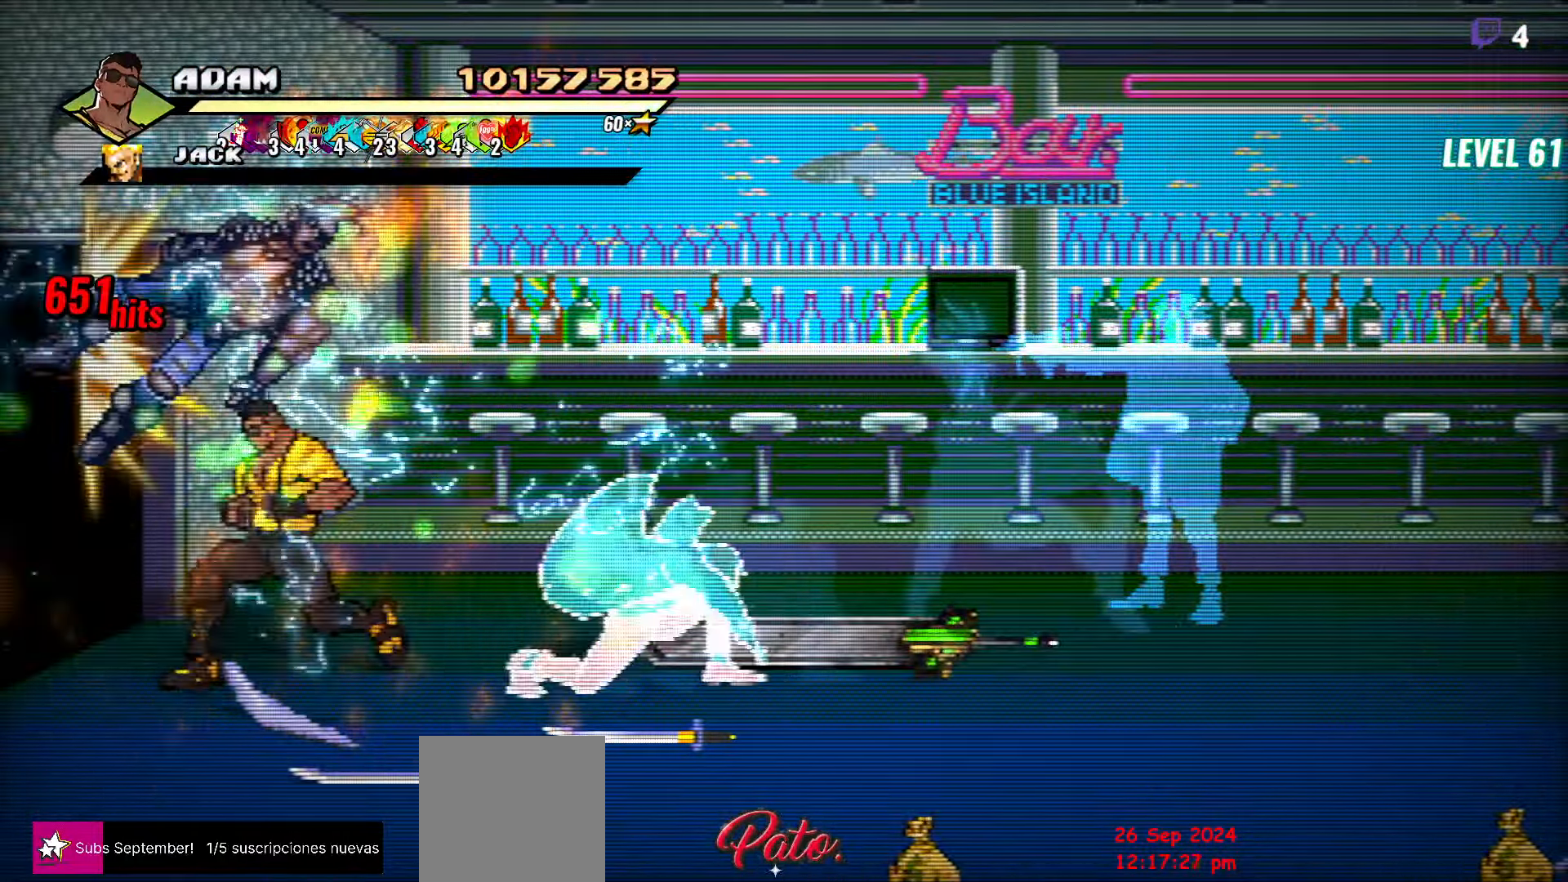
{"buttons": ["DPAD_RIGHT"], "events": [[150, "B", "down"], [233, "B", "up"], [367, "DPAD_RIGHT", "down"], [500, "DPAD_DOWN", "up"]]}
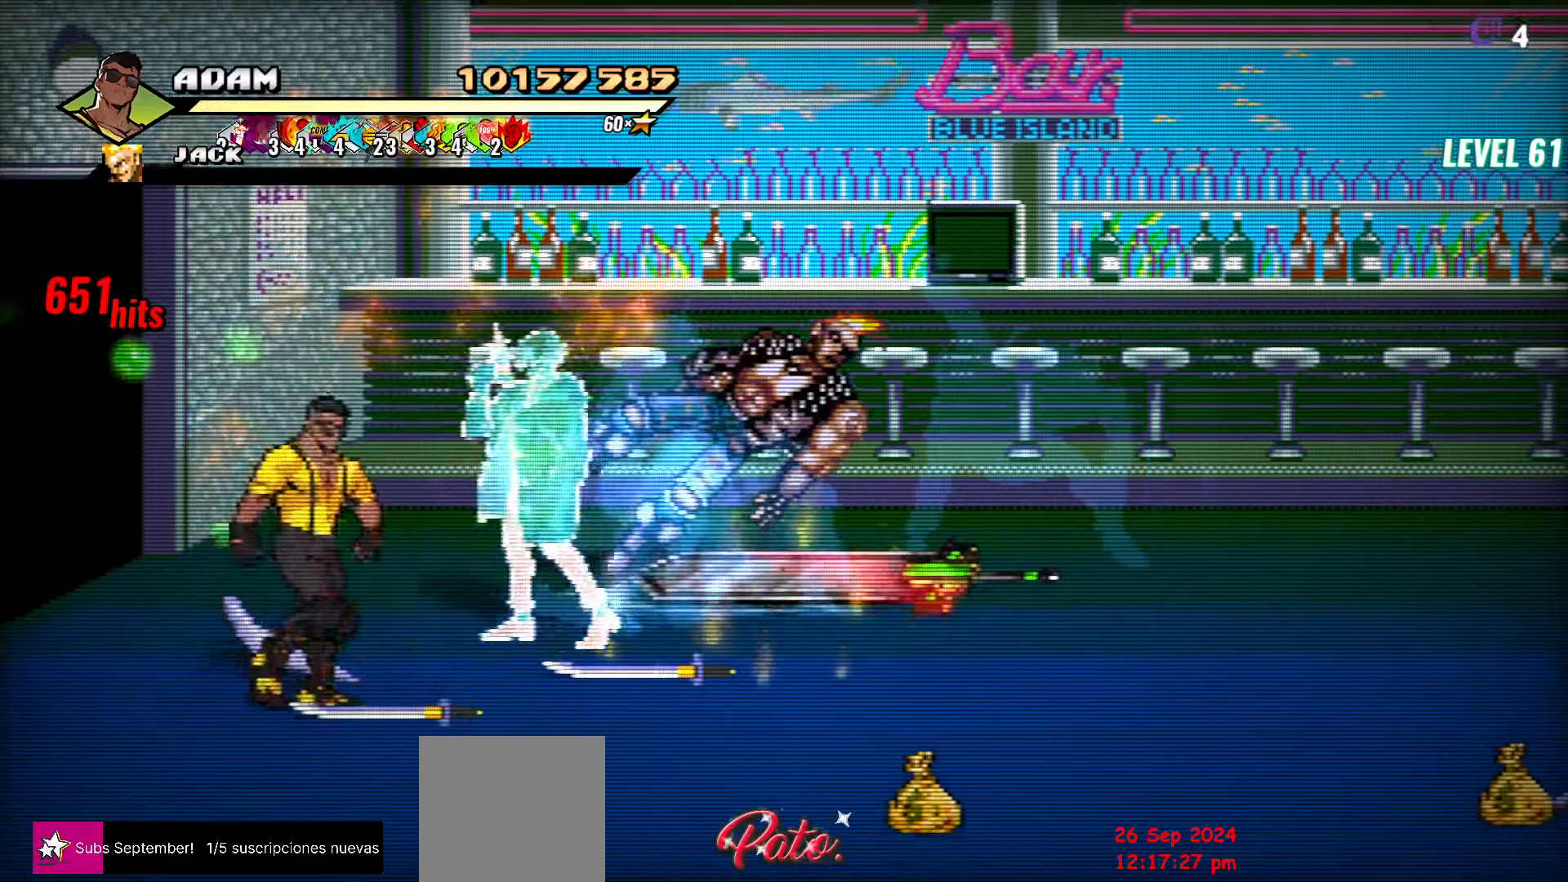
{"buttons": [], "events": [[67, "B", "down"], [183, "B", "up"], [233, "DPAD_RIGHT", "up"]]}
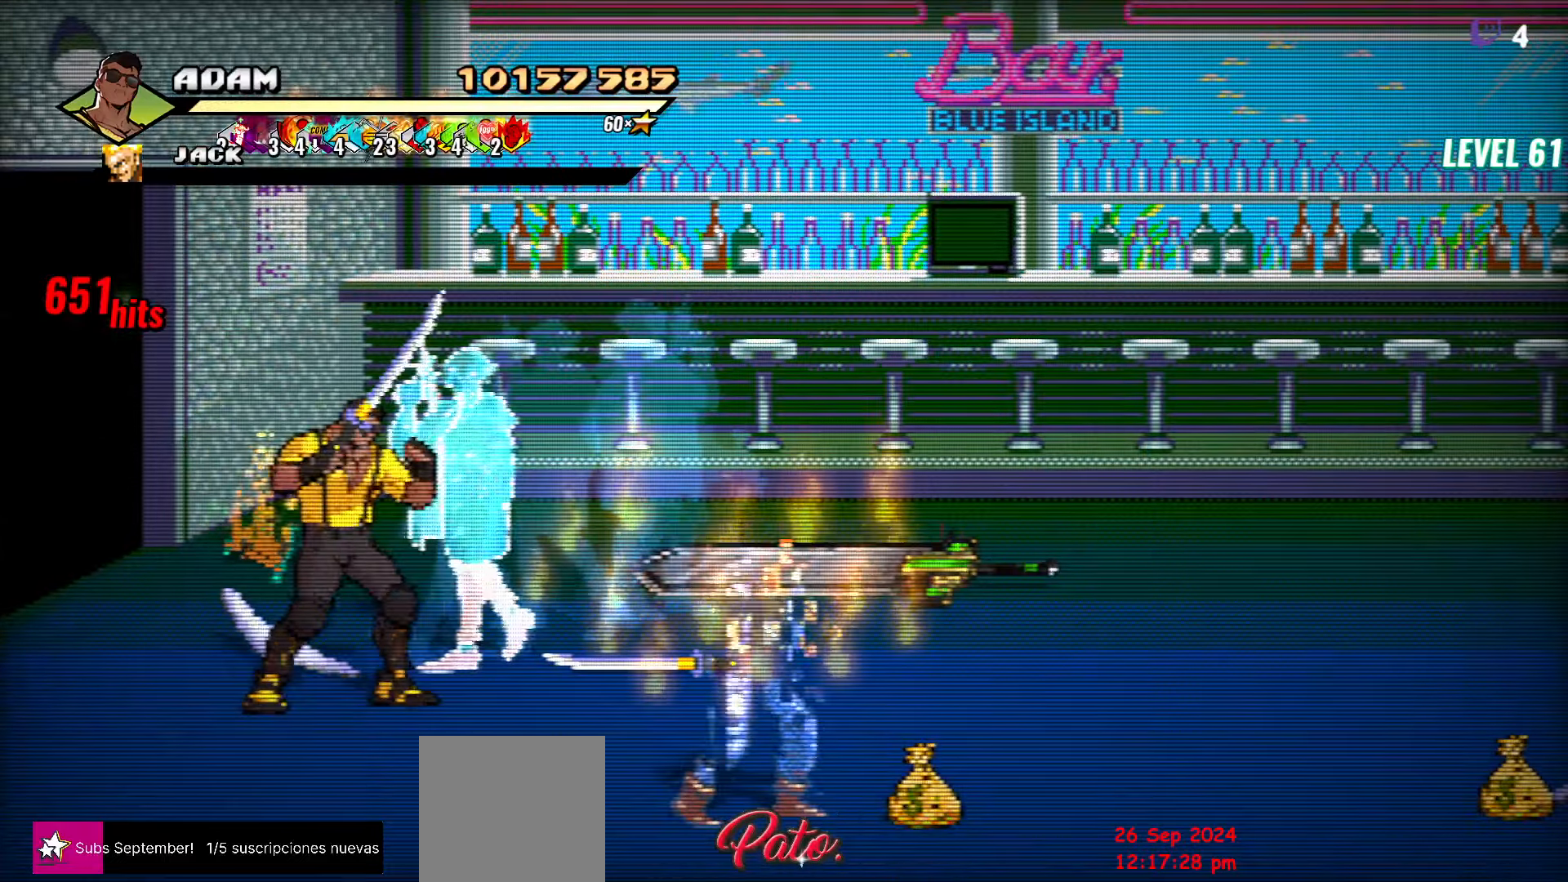
{"buttons": ["DPAD_DOWN", "DPAD_RIGHT"], "events": [[67, "DPAD_DOWN", "down"], [317, "DPAD_RIGHT", "down"], [417, "Y", "down"], [483, "DPAD_DOWN", "up"], [500, "DPAD_DOWN", "down"], [500, "Y", "up"]]}
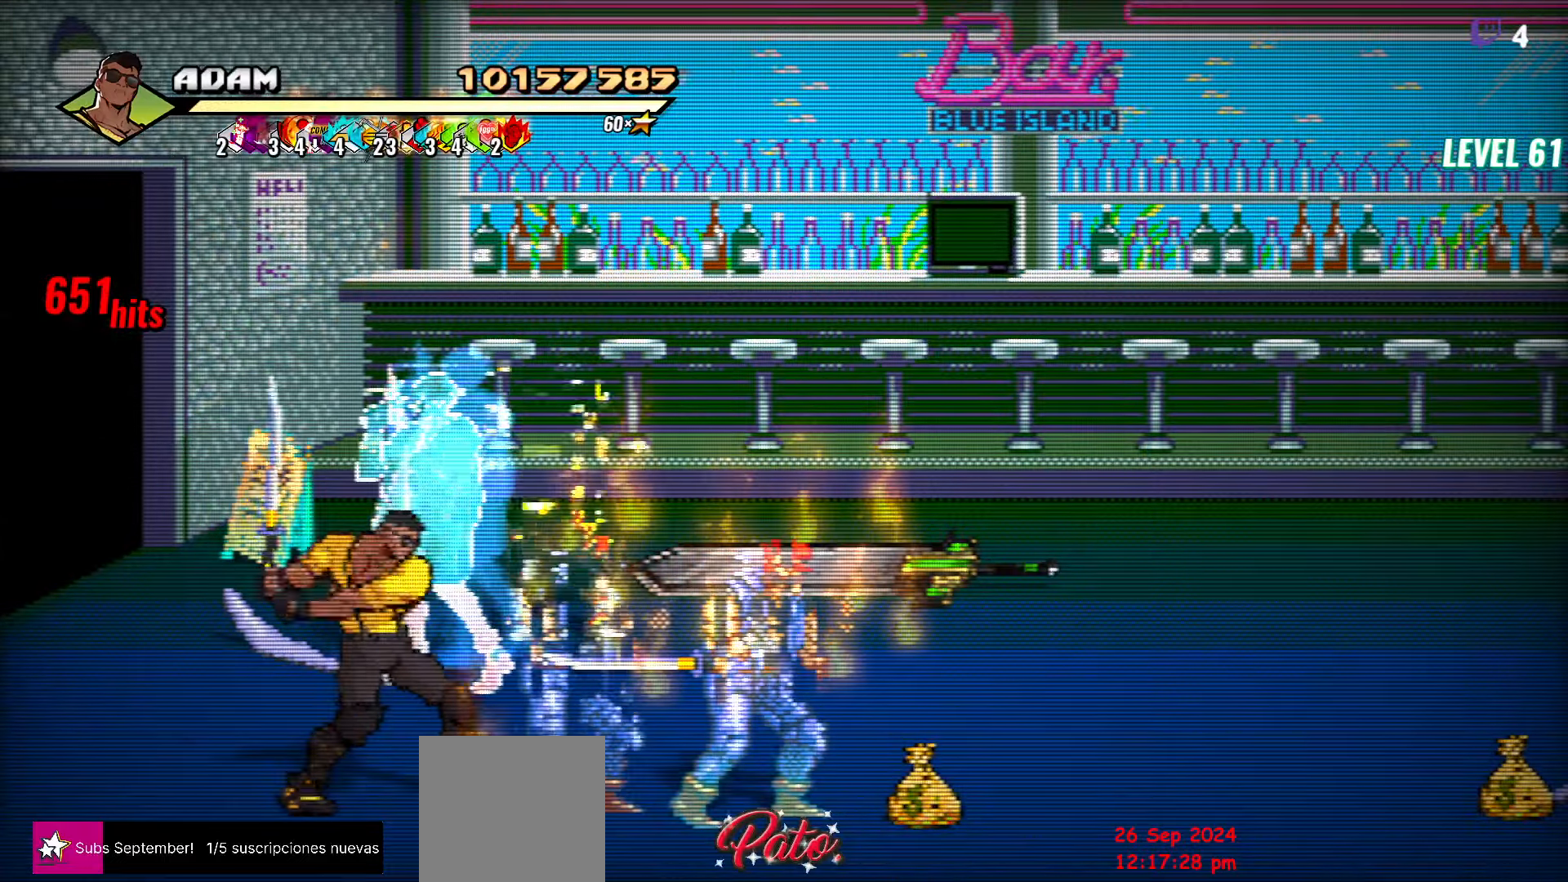
{"buttons": ["DPAD_LEFT"], "events": [[67, "DPAD_DOWN", "up"], [100, "DPAD_RIGHT", "up"], [350, "DPAD_LEFT", "down"]]}
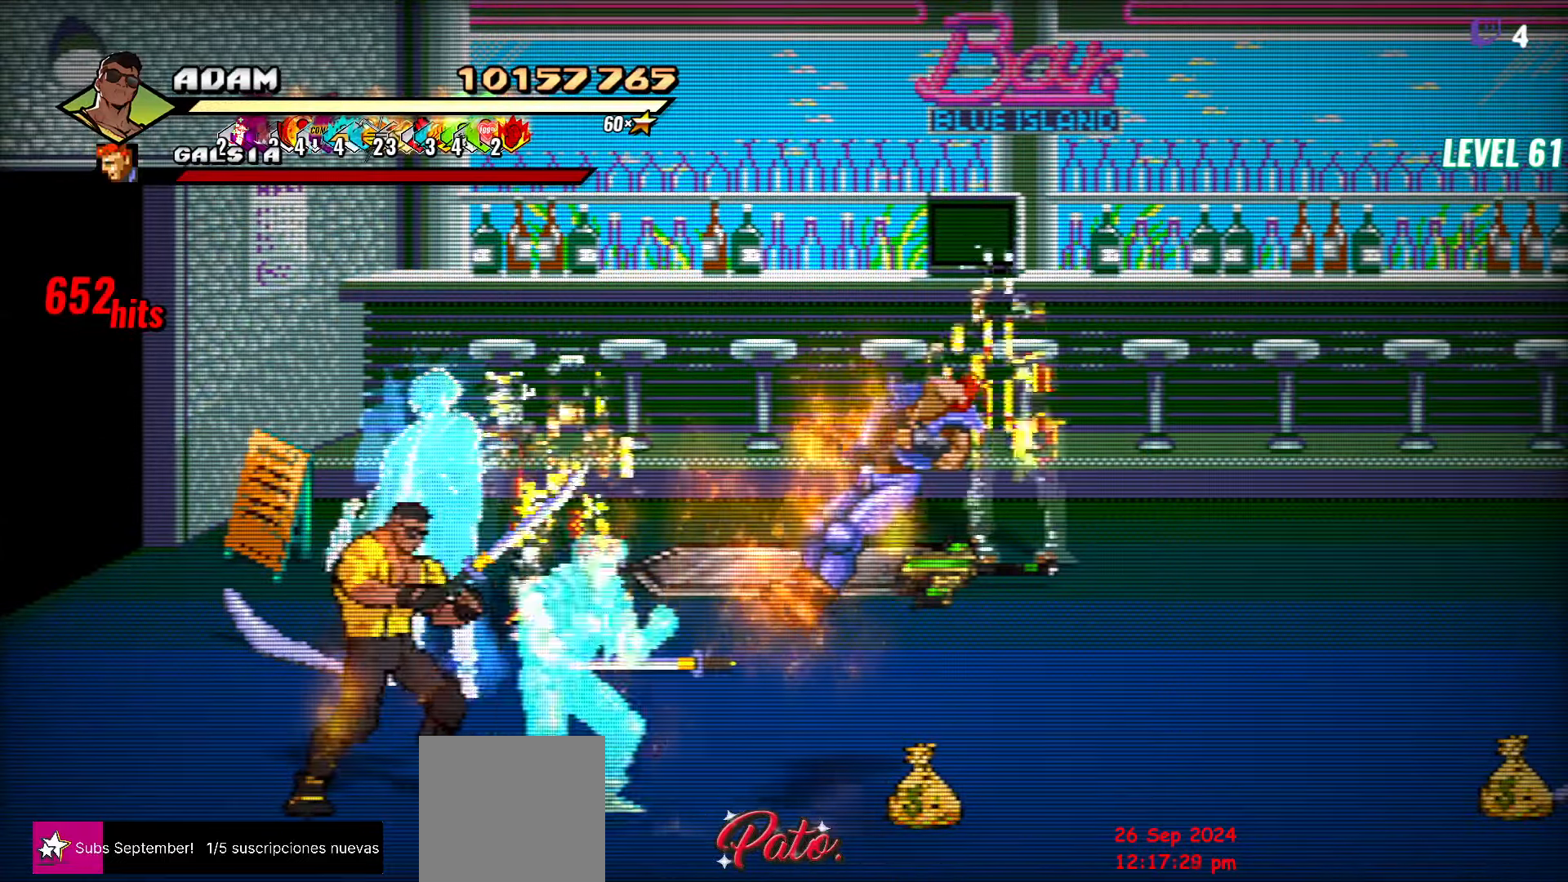
{"buttons": ["DPAD_UP"], "events": [[100, "A", "down"], [133, "A", "up"], [150, "DPAD_LEFT", "up"], [200, "B", "down"], [217, "DPAD_RIGHT", "down"], [300, "B", "up"], [433, "DPAD_RIGHT", "up"], [467, "DPAD_UP", "down"]]}
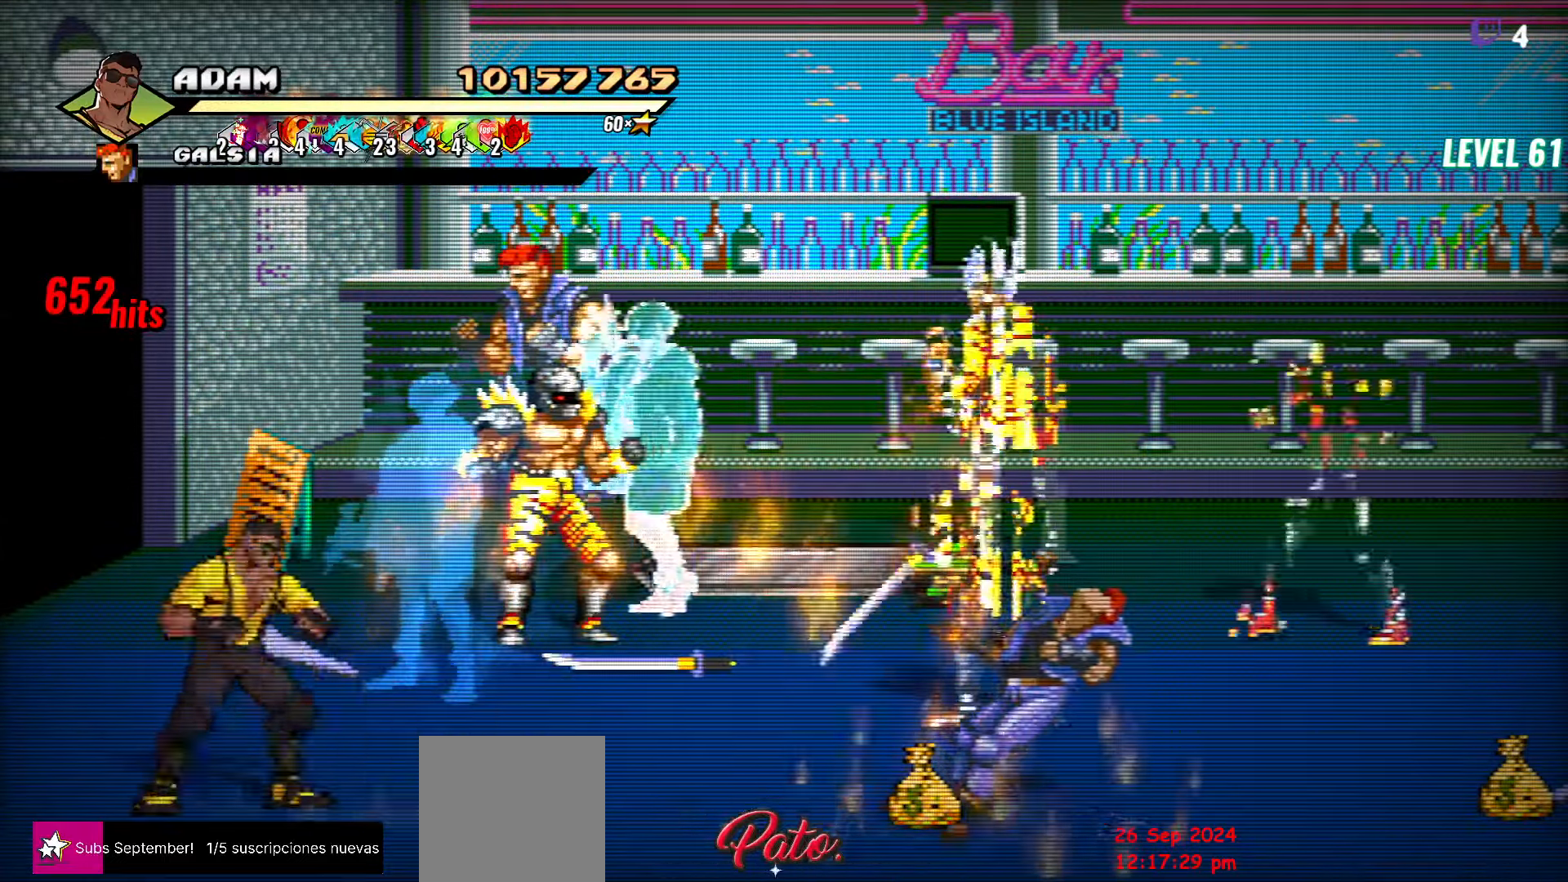
{"buttons": ["DPAD_UP"], "events": [[150, "DPAD_LEFT", "down"], [400, "DPAD_LEFT", "up"]]}
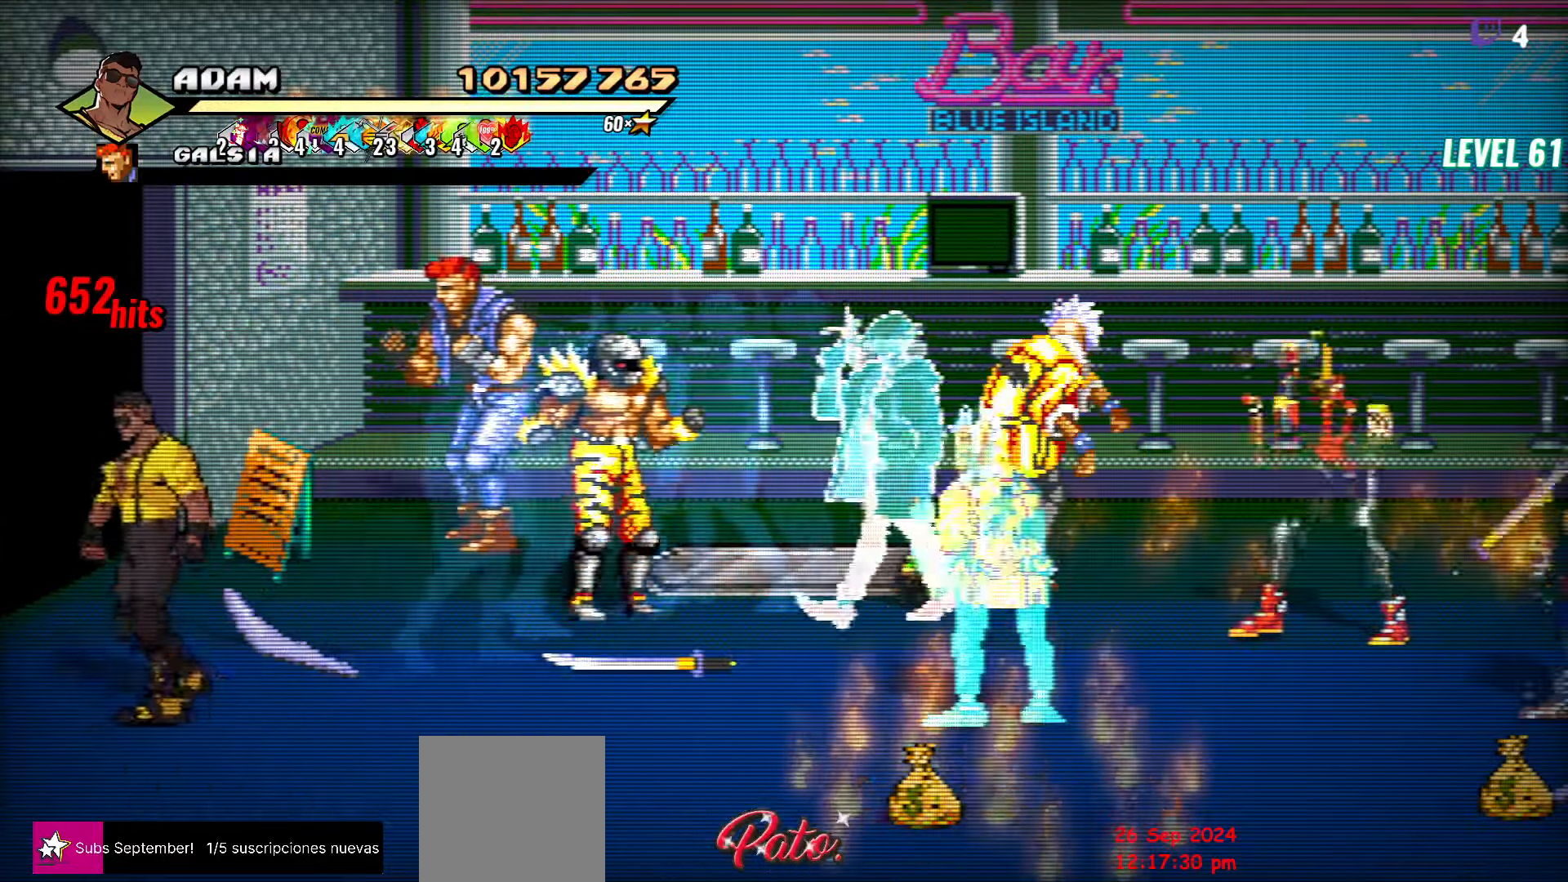
{"buttons": [], "events": [[83, "DPAD_RIGHT", "down"], [300, "B", "down"], [300, "DPAD_UP", "up"], [433, "B", "up"], [500, "DPAD_RIGHT", "up"]]}
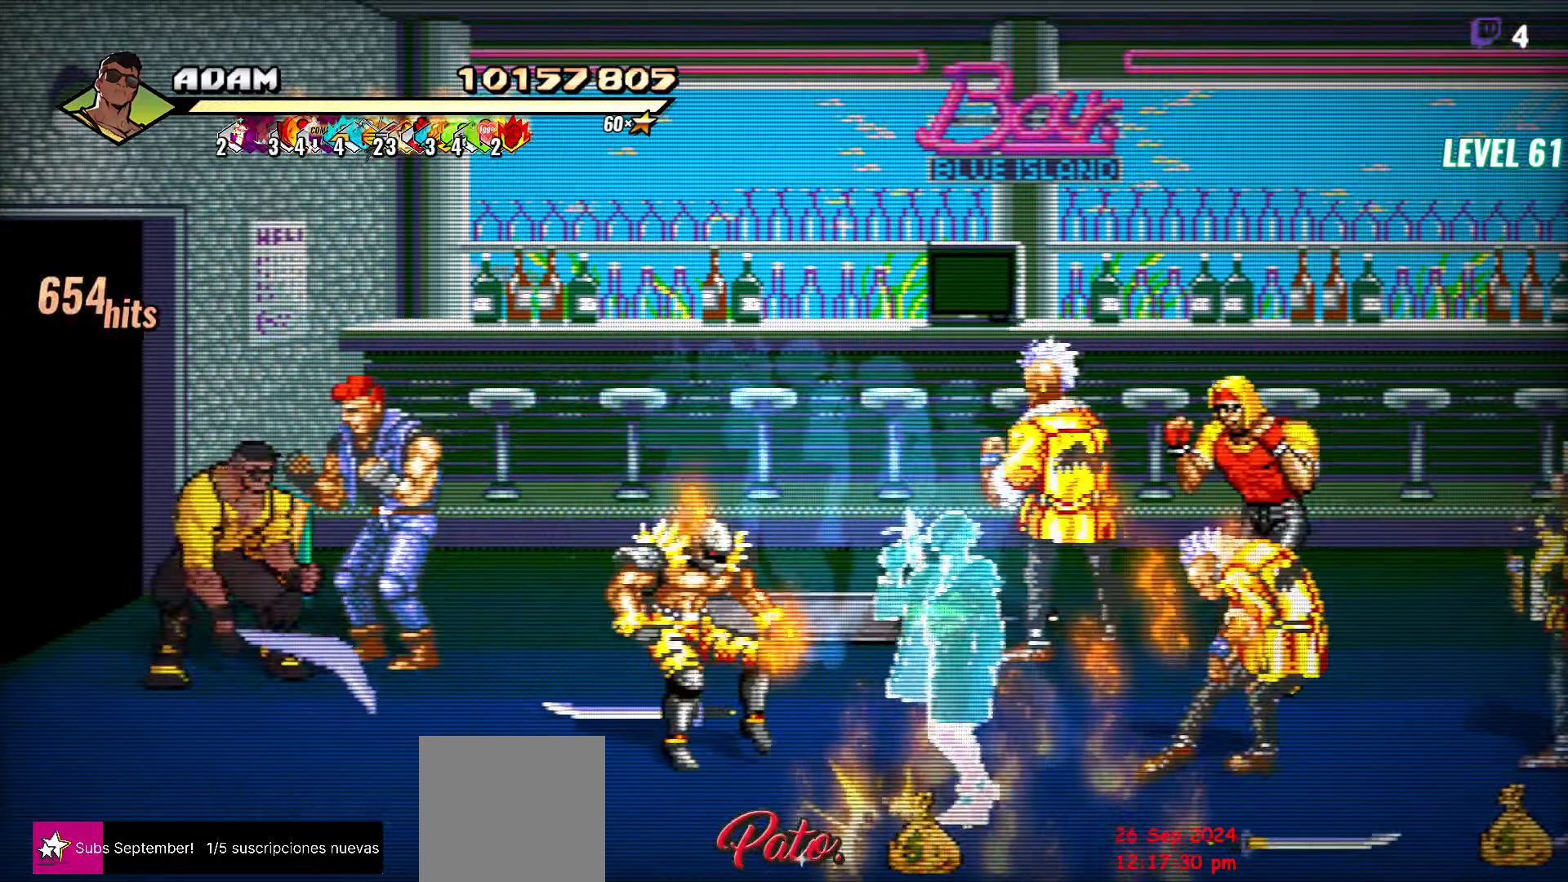
{"buttons": ["Y"], "events": [[17, "L1", "down"], [117, "L1", "up"], [417, "Y", "down"]]}
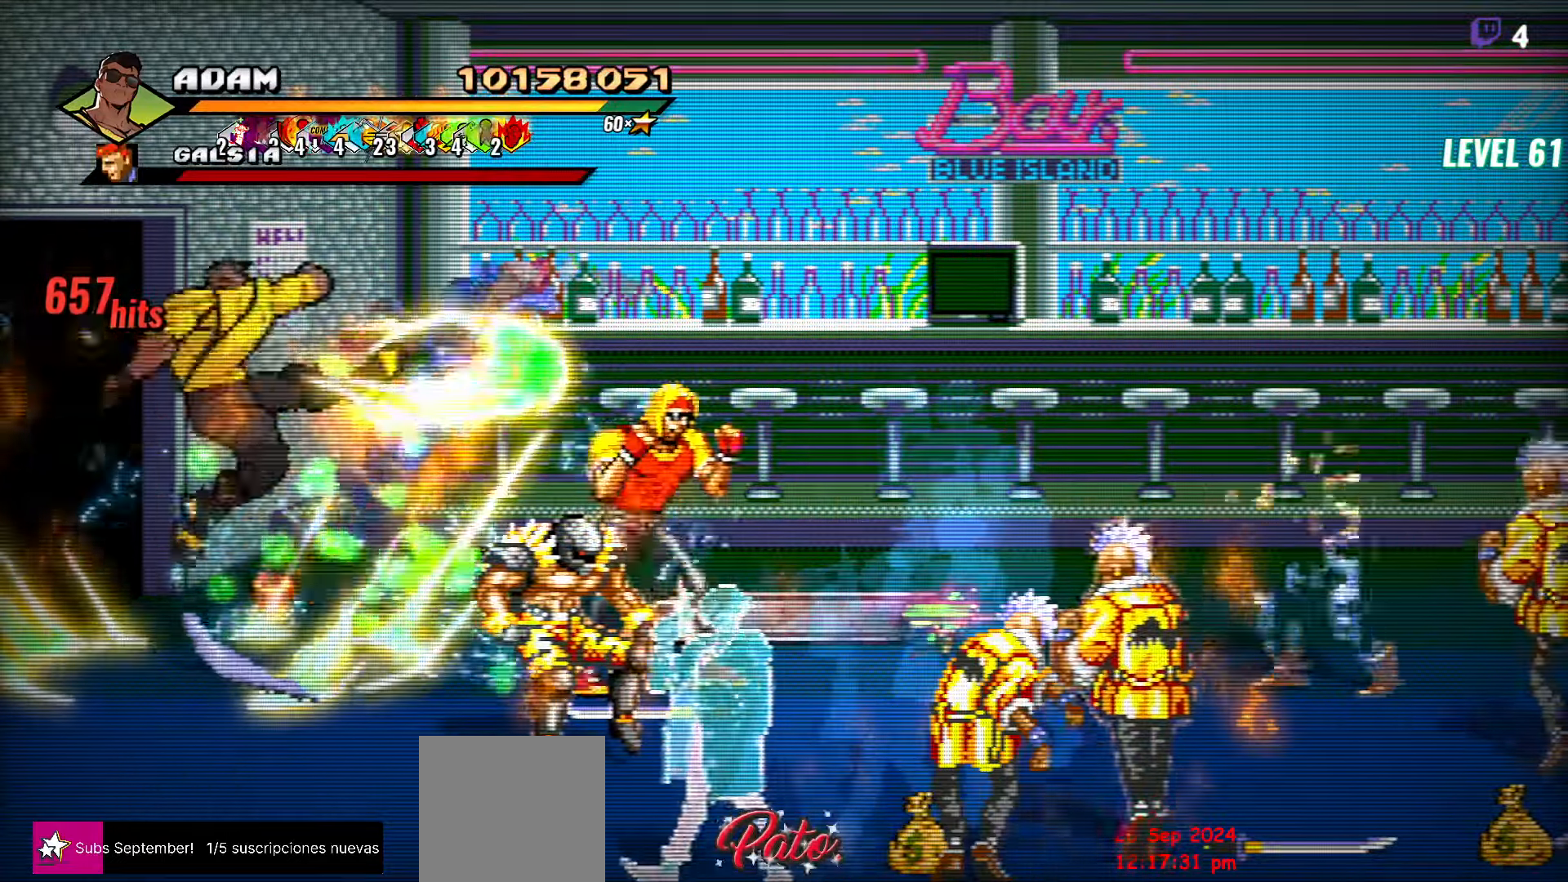
{"buttons": ["DPAD_DOWN"], "events": [[33, "Y", "up"], [250, "DPAD_DOWN", "down"]]}
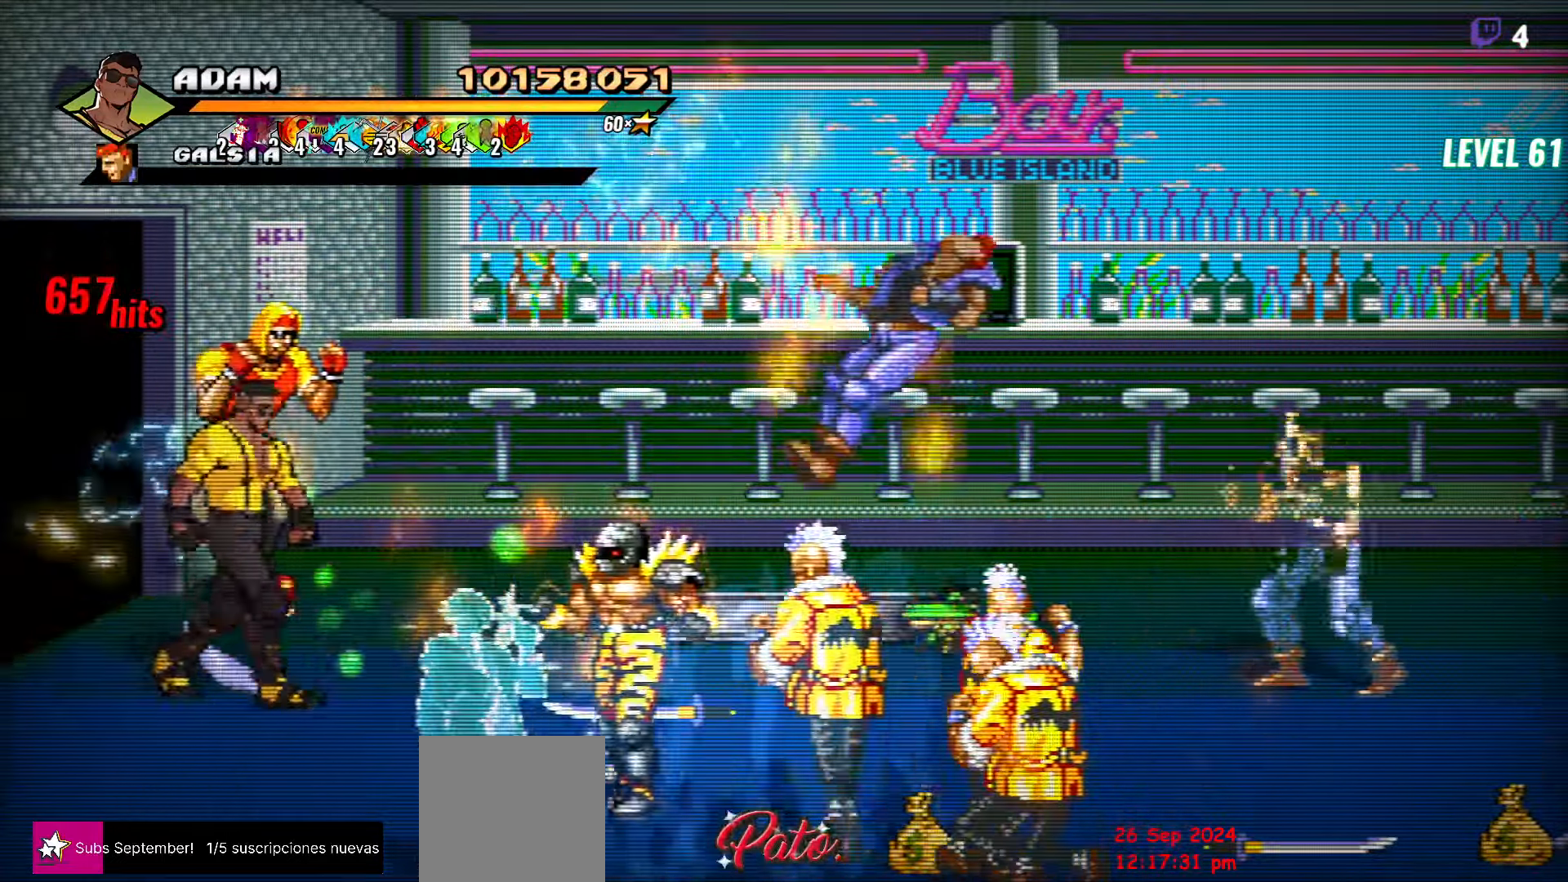
{"buttons": [], "events": [[300, "DPAD_DOWN", "up"], [300, "Y", "down"], [383, "Y", "up"]]}
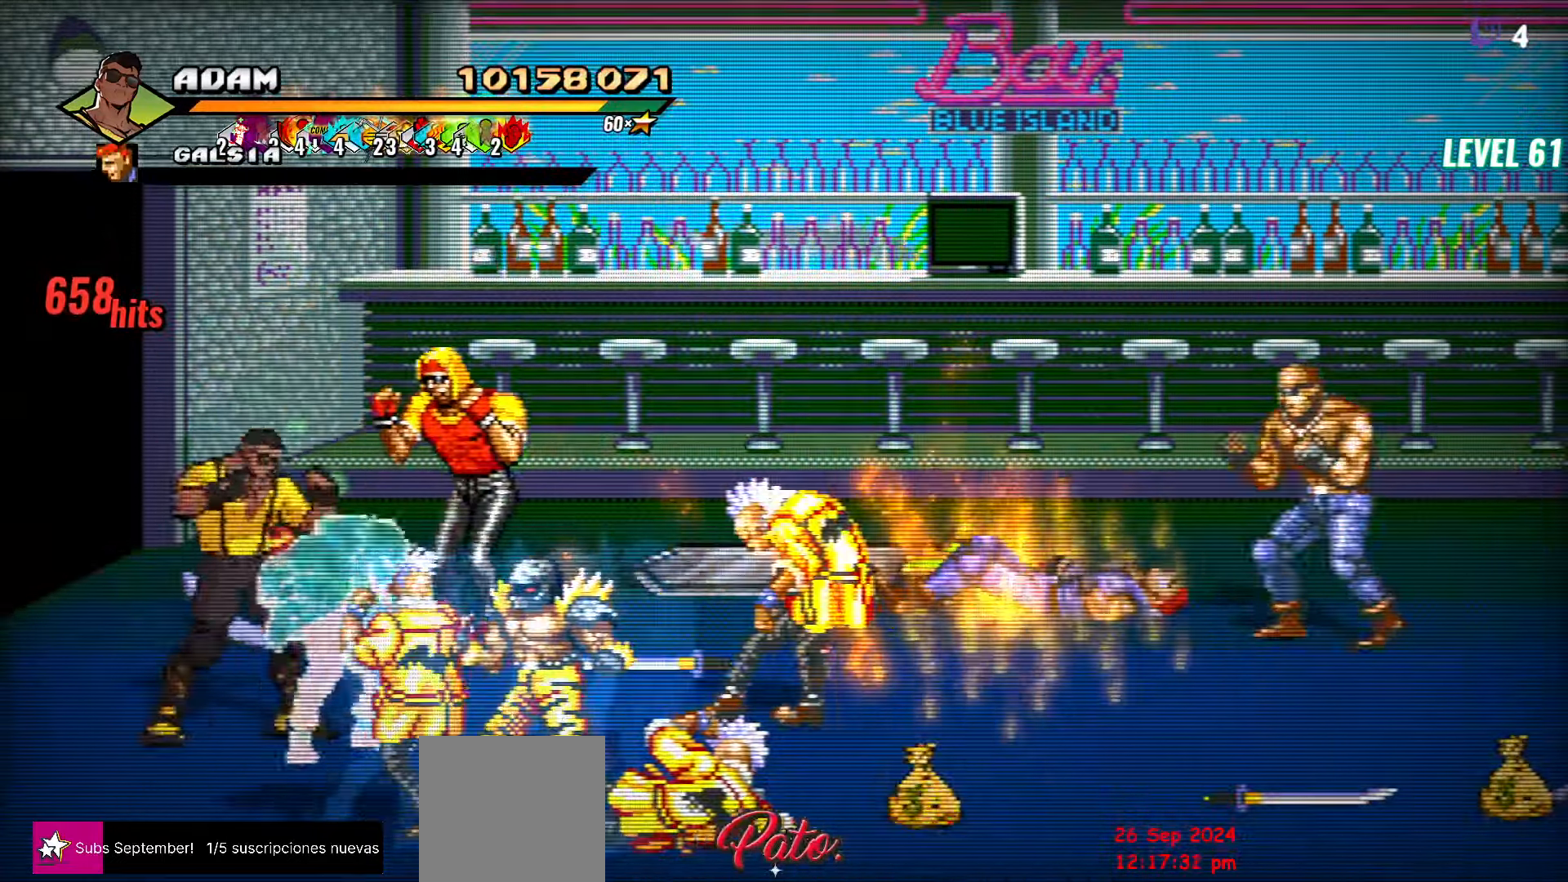
{"buttons": [], "events": [[83, "DPAD_RIGHT", "down"], [150, "DPAD_DOWN", "down"], [200, "A", "down"], [317, "A", "up"], [334, "L1", "down"], [350, "DPAD_DOWN", "up"], [450, "DPAD_RIGHT", "up"], [467, "L1", "up"]]}
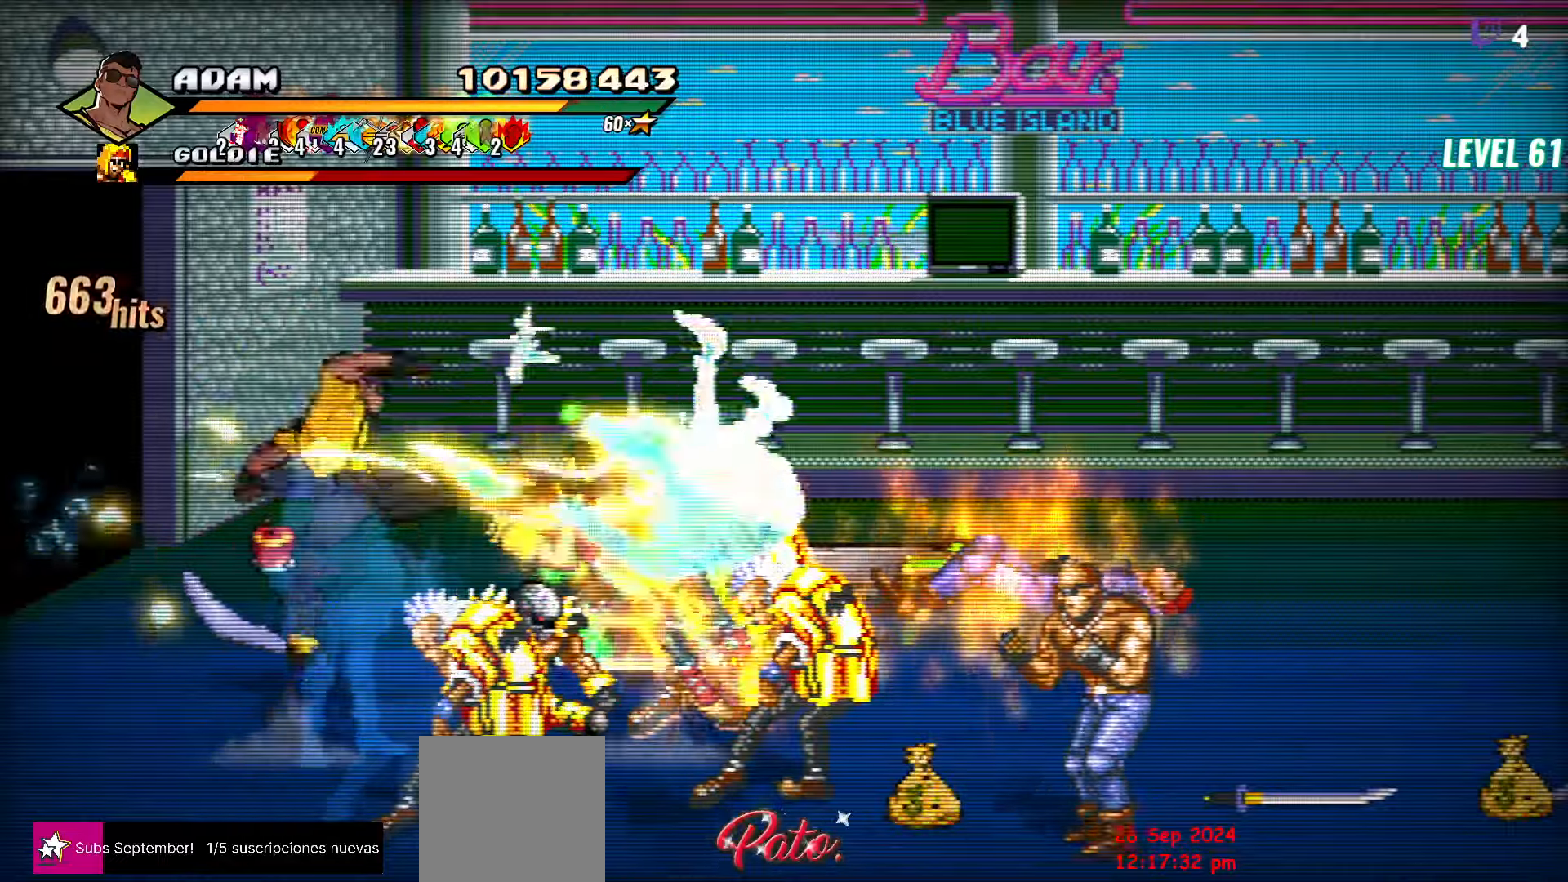
{"buttons": [], "events": [[300, "Y", "down"], [400, "Y", "up"]]}
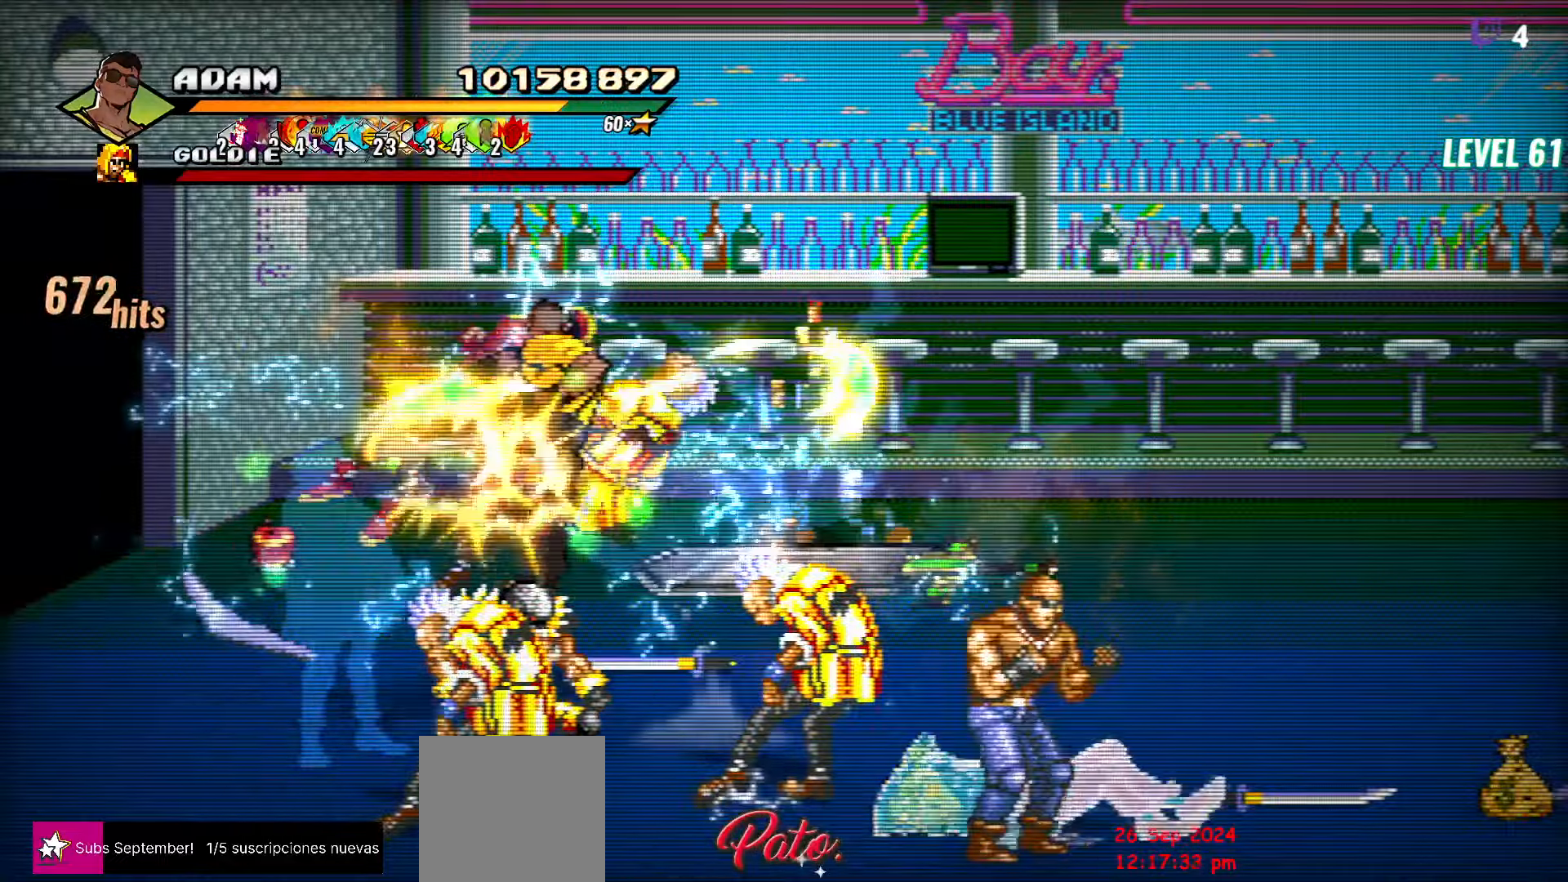
{"buttons": ["DPAD_RIGHT"], "events": [[234, "DPAD_RIGHT", "down"], [300, "DPAD_RIGHT", "up"], [350, "DPAD_RIGHT", "down"], [384, "DPAD_RIGHT", "up"], [450, "DPAD_RIGHT", "down"]]}
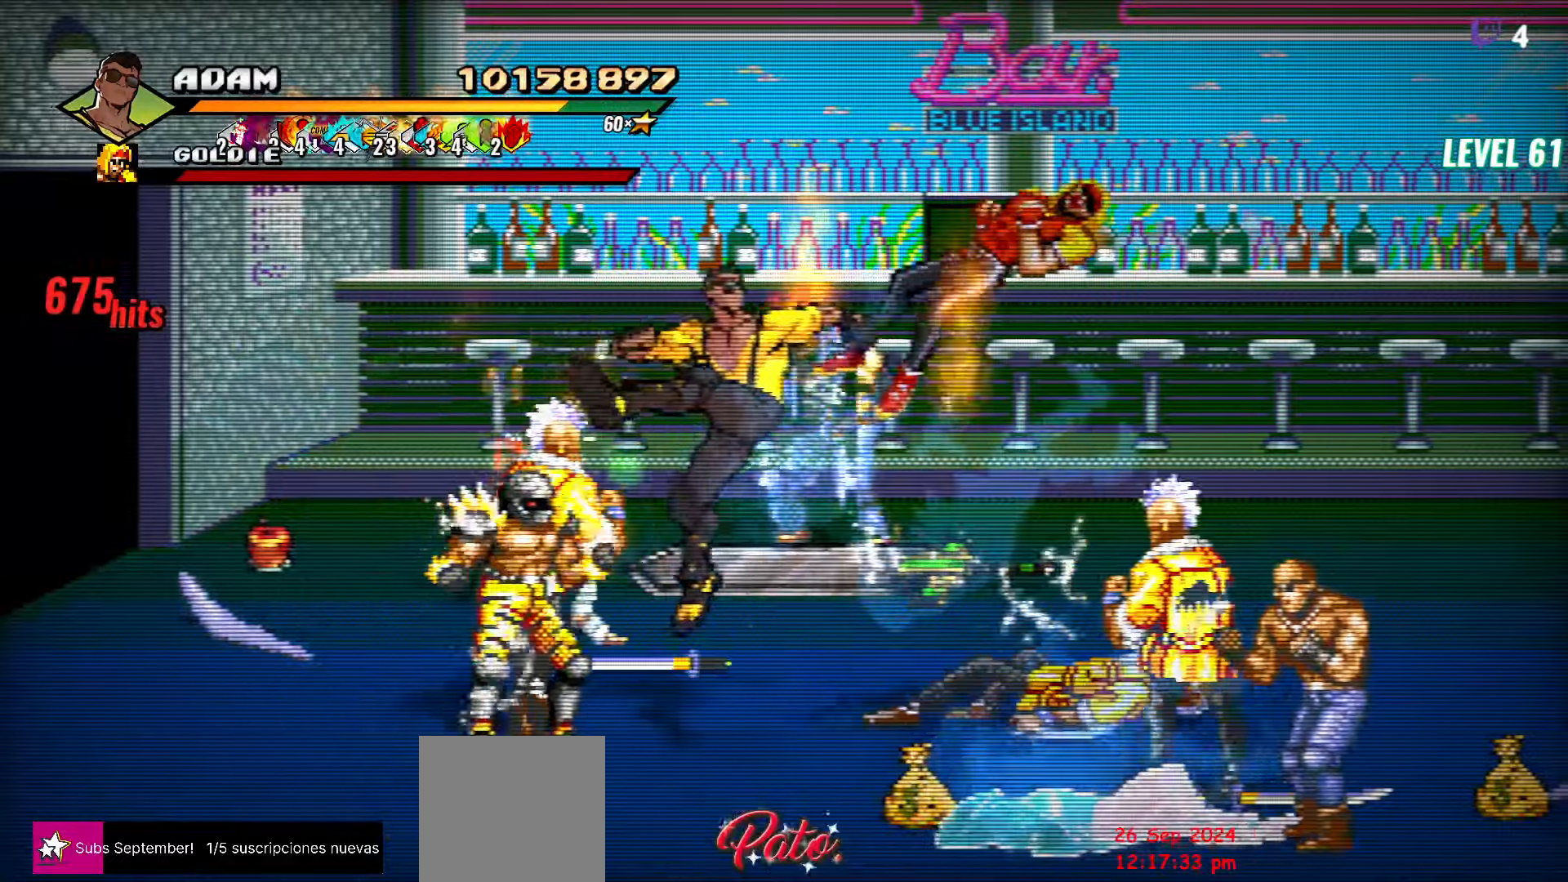
{"buttons": [], "events": [[100, "Y", "down"], [200, "Y", "up"], [250, "DPAD_RIGHT", "up"], [367, "L1", "down"], [484, "L1", "up"]]}
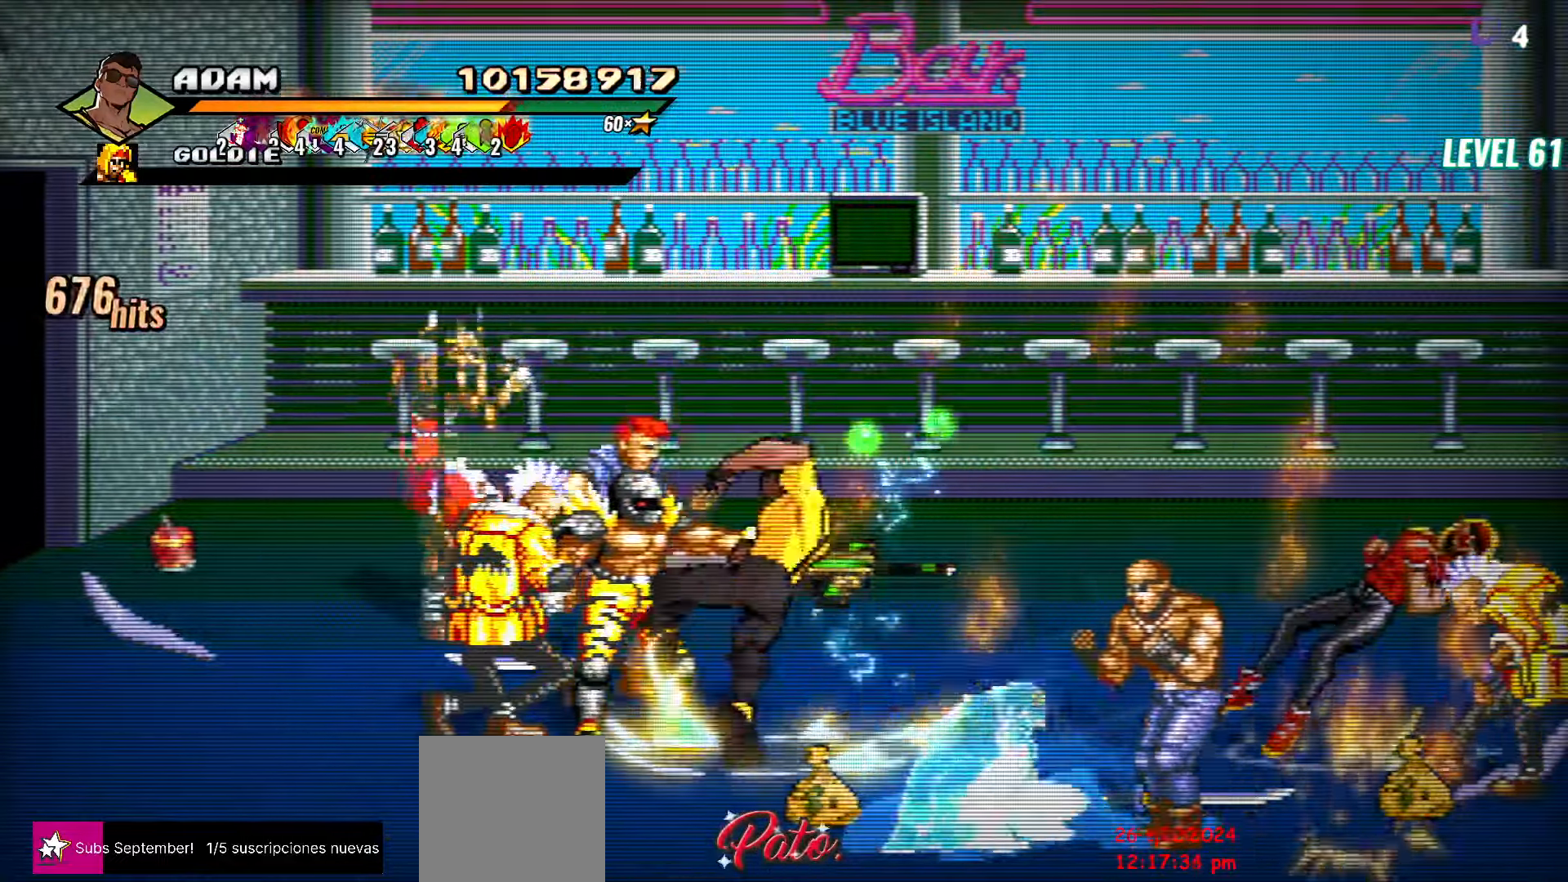
{"buttons": [], "events": [[184, "Y", "down"], [317, "Y", "up"]]}
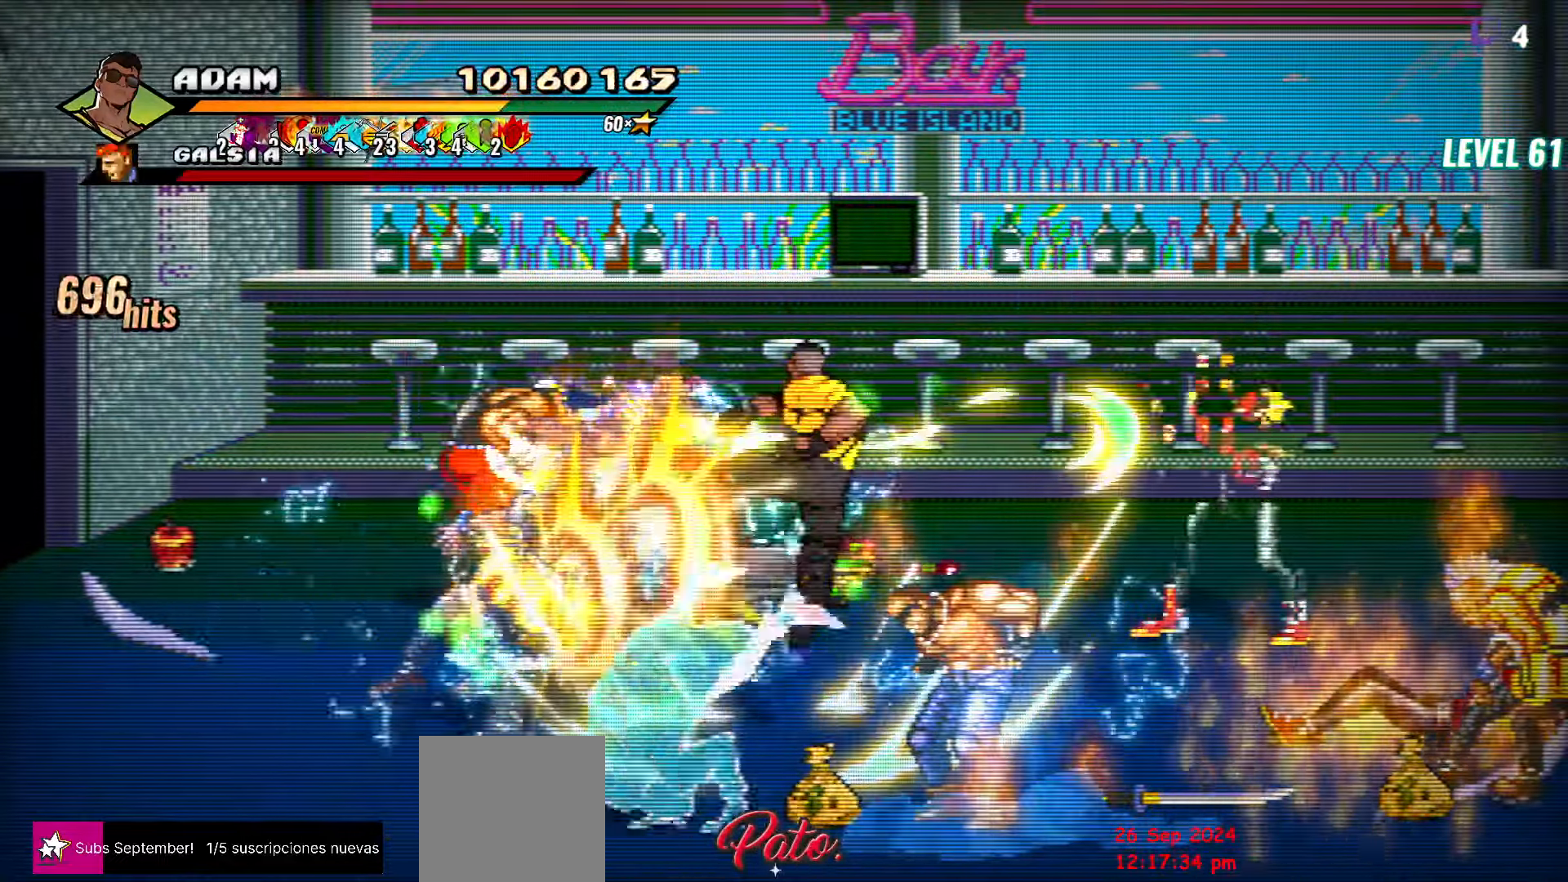
{"buttons": ["Y", "DPAD_LEFT"], "events": [[134, "DPAD_LEFT", "down"], [184, "DPAD_LEFT", "up"], [267, "DPAD_LEFT", "down"], [384, "Y", "down"]]}
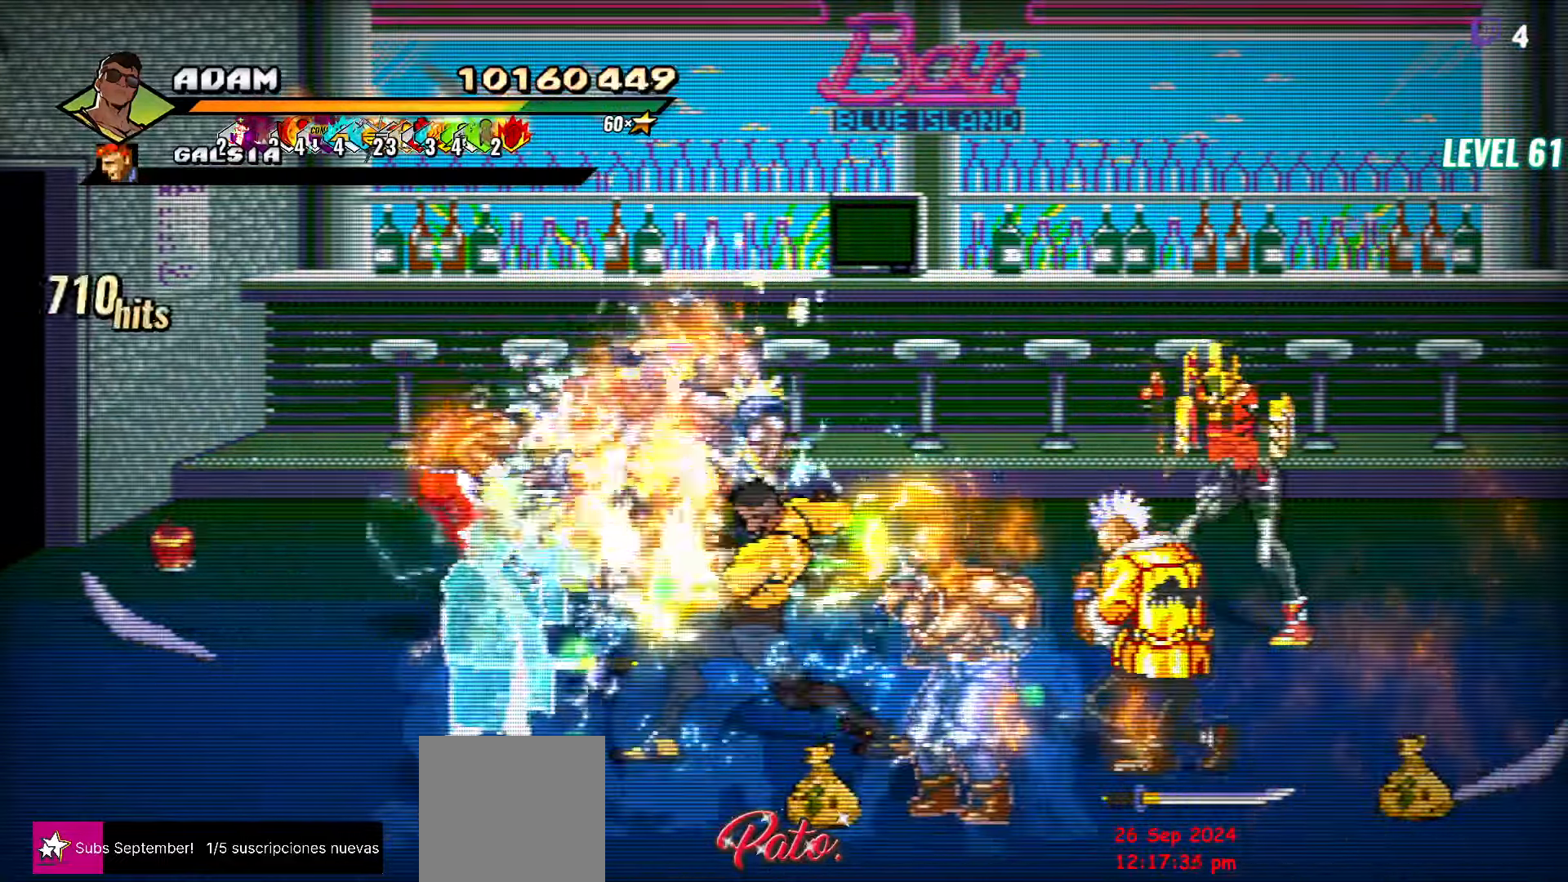
{"buttons": [], "events": [[17, "DPAD_LEFT", "up"], [17, "Y", "up"], [284, "L1", "down"], [384, "L1", "up"]]}
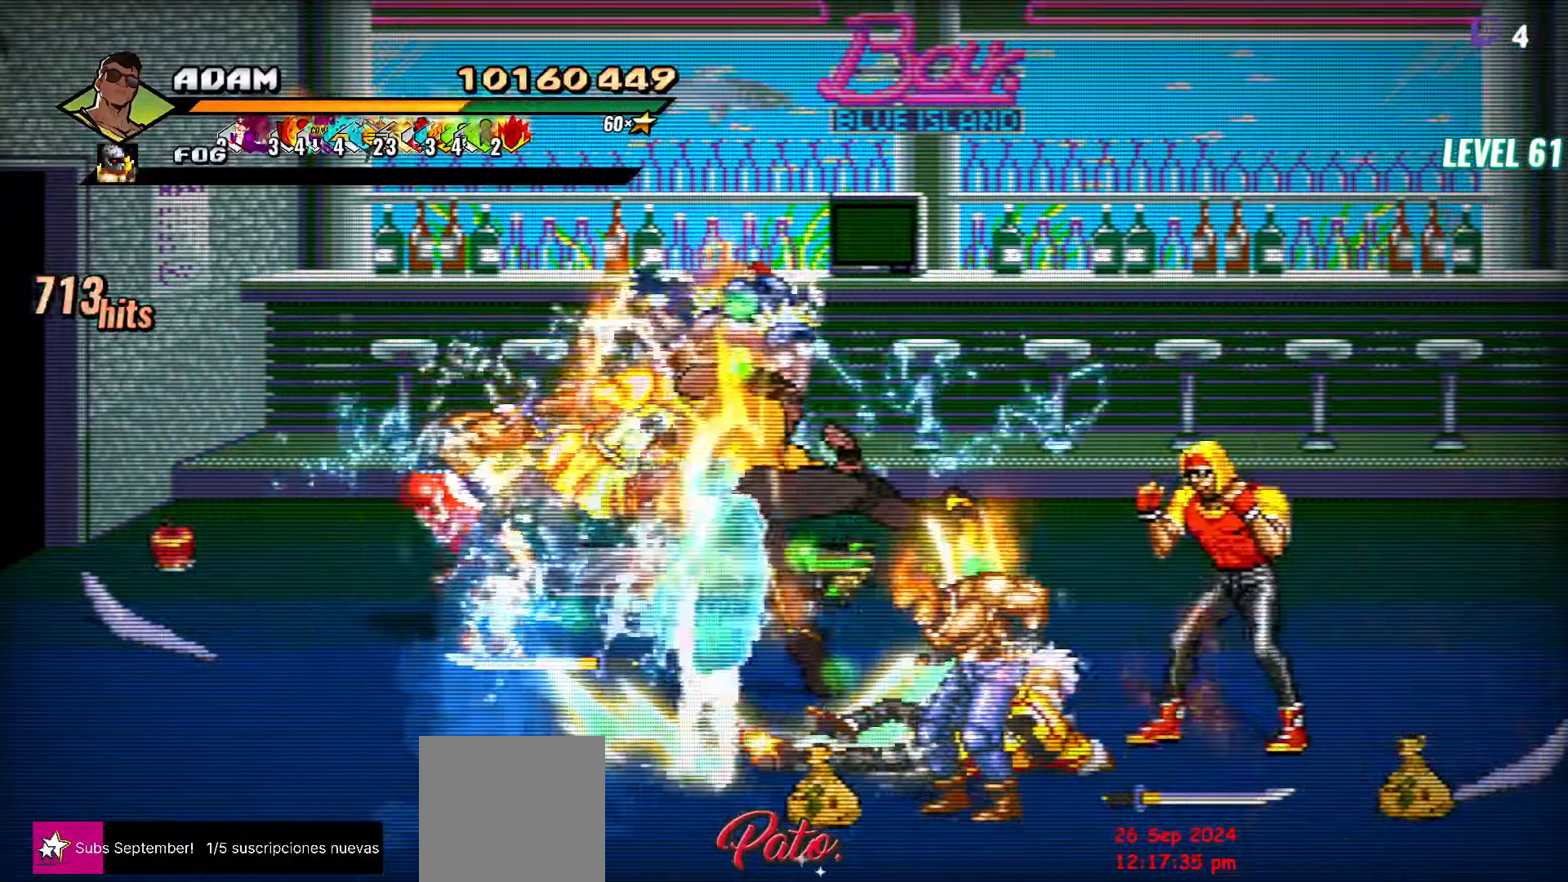
{"buttons": ["DPAD_RIGHT"], "events": [[167, "Y", "down"], [284, "Y", "up"], [467, "DPAD_RIGHT", "down"]]}
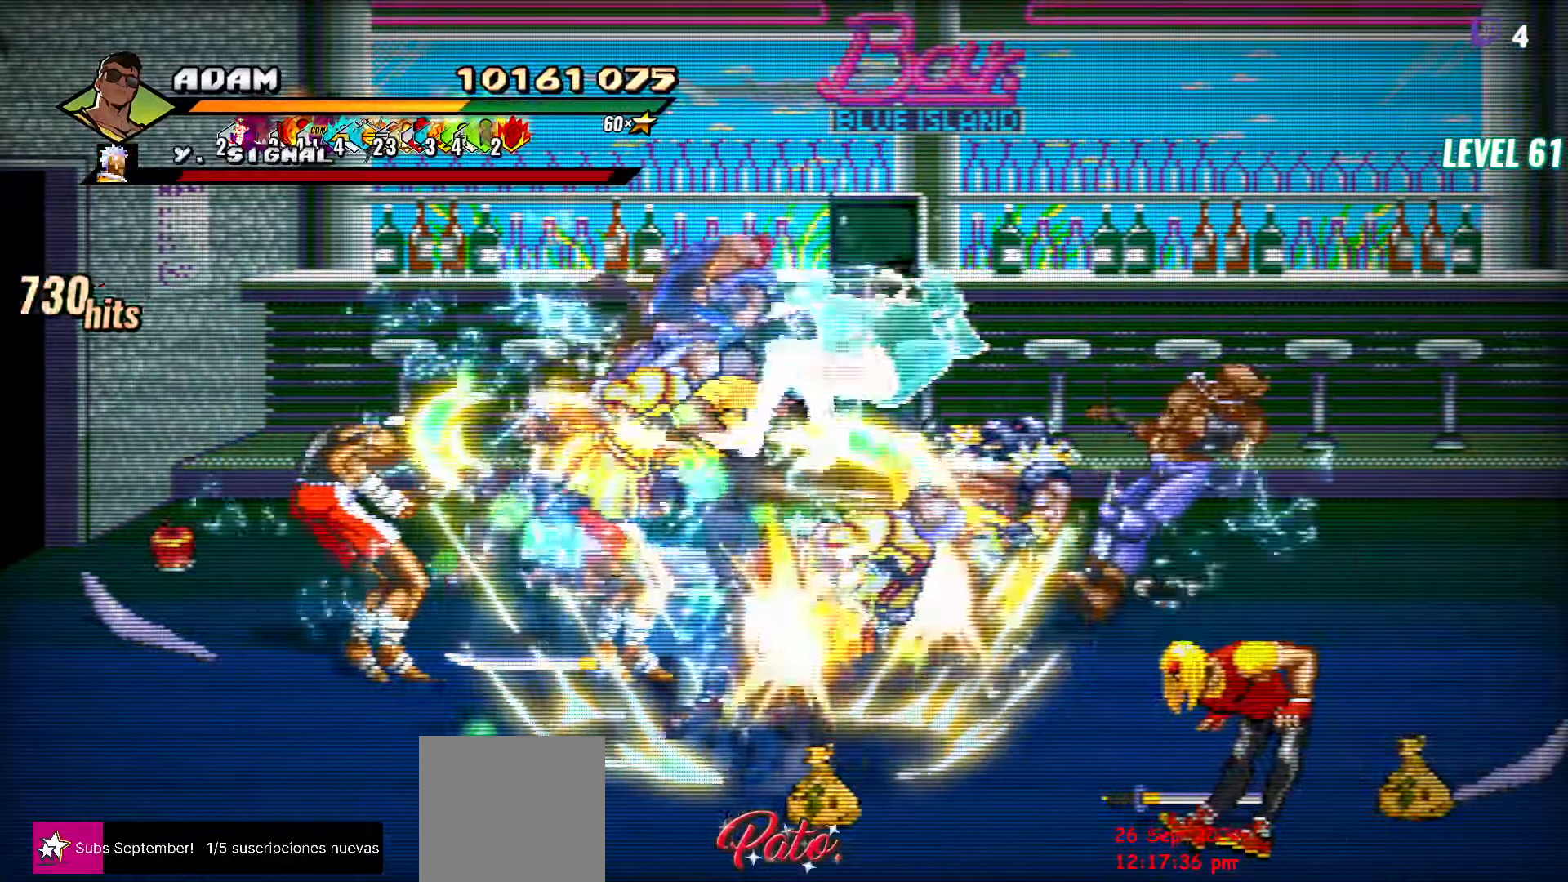
{"buttons": ["DPAD_RIGHT"], "events": [[34, "DPAD_RIGHT", "up"], [150, "DPAD_RIGHT", "down"], [217, "DPAD_RIGHT", "up"], [267, "DPAD_RIGHT", "down"], [367, "Y", "down"], [484, "Y", "up"]]}
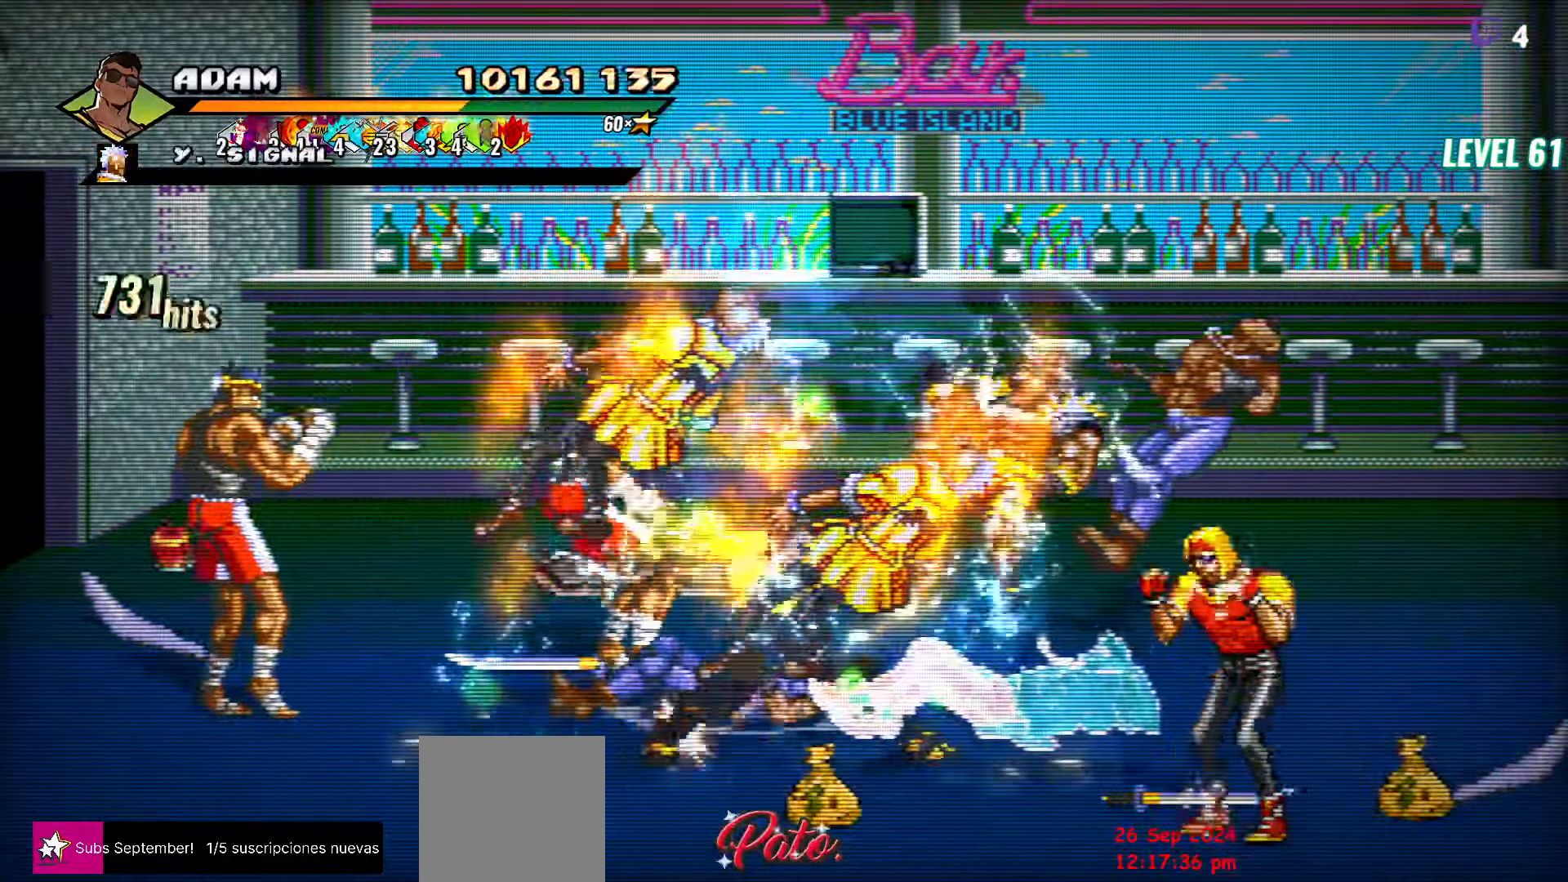
{"buttons": [], "events": [[17, "DPAD_RIGHT", "up"], [267, "L1", "down"], [400, "L1", "up"]]}
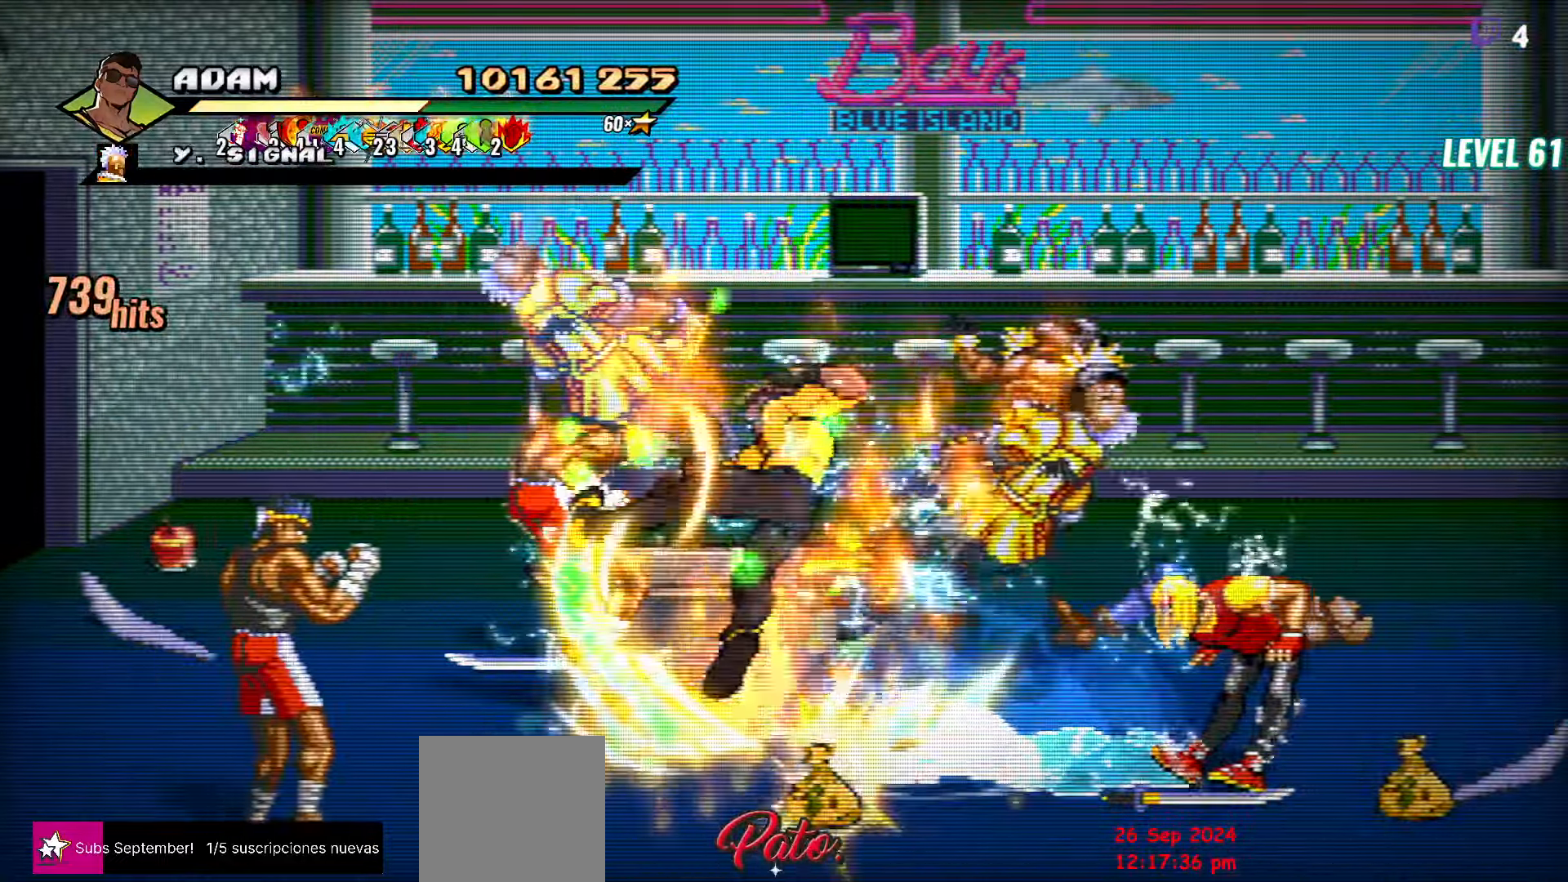
{"buttons": [], "events": [[150, "Y", "down"], [300, "Y", "up"]]}